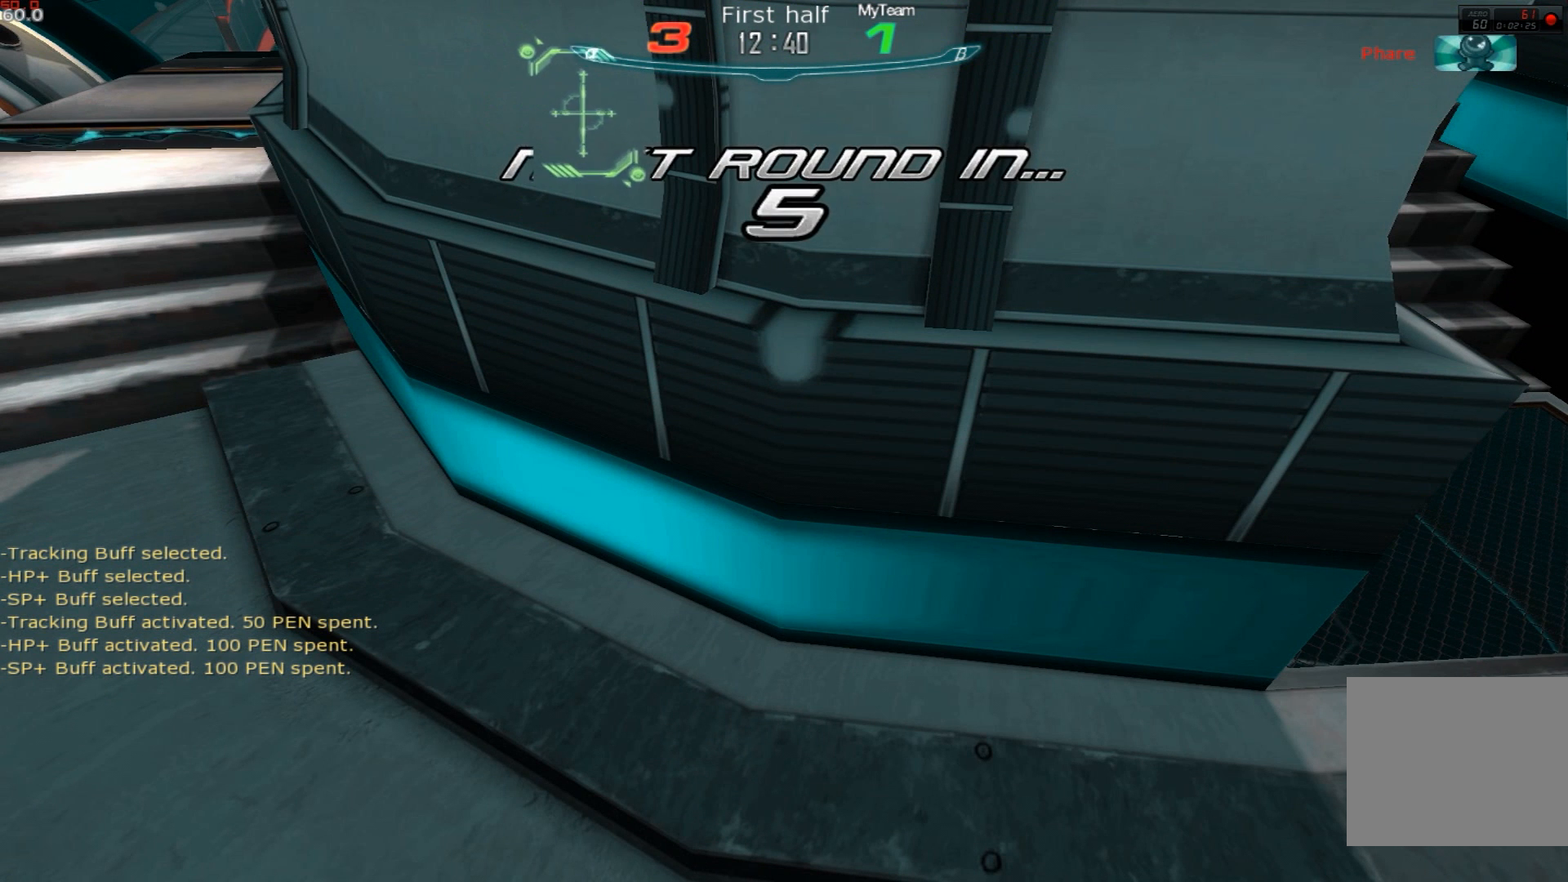
Gameplay with keyboard; each line is a JSON object with the keys held at the frame after it. "events" lists presses ("down") and releases ("up") of "1", "2", "3", "a", "backslash", "ctrl", "d", "e", "escape", "f1", "f2", "f3", "f4", "f5", "f6", "f7", "f8", "q", "r", "return", "s", "shift", "space", "tab" and "w" between this image and that frame as [ms after this image, input, new state], when the widget could be followed in between. No other keys are recorded. Mouse input is not recorded.
{"keys": ["f2"], "events": [[484, "f2", "down"]]}
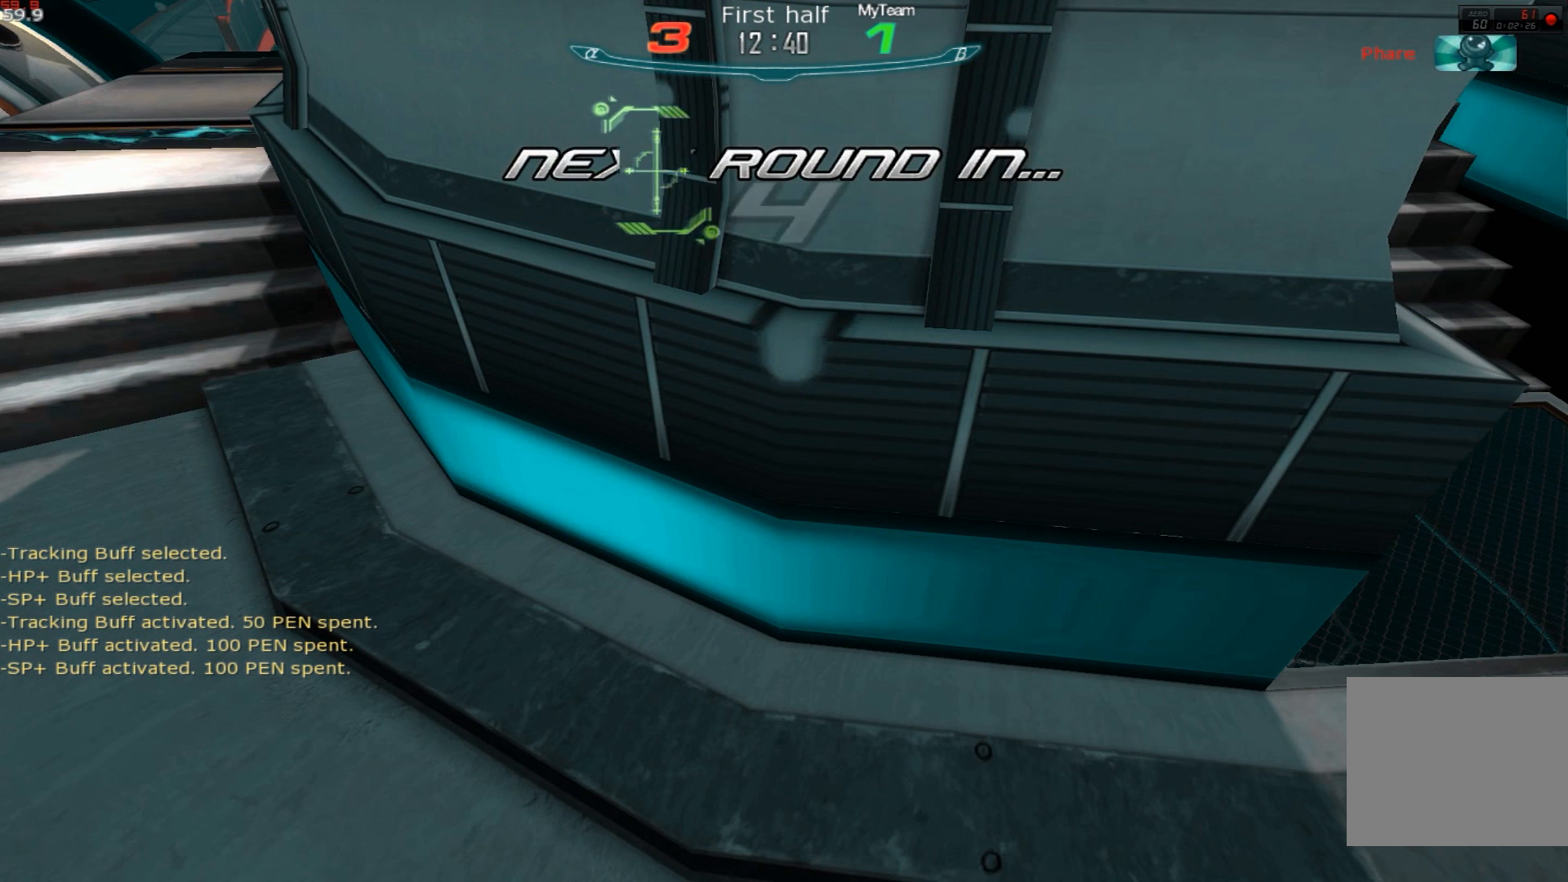
{"keys": ["a"], "events": [[67, "f2", "up"], [417, "a", "down"]]}
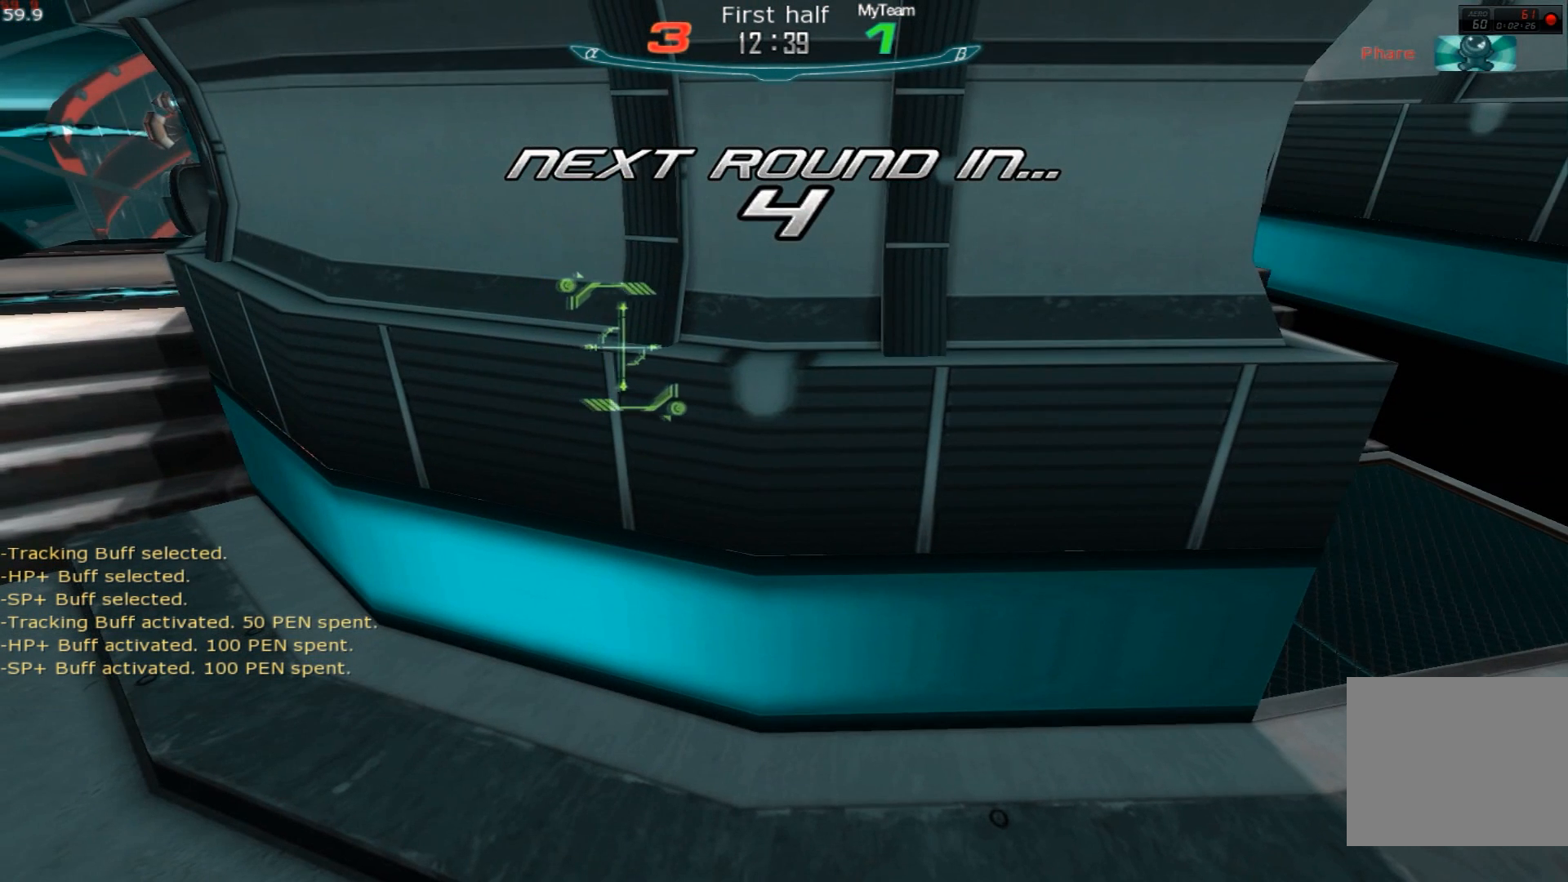
{"keys": ["s"], "events": [[34, "w", "down"], [67, "a", "up"], [84, "d", "down"], [167, "a", "down"], [184, "w", "up"], [201, "d", "up"], [234, "a", "up"], [317, "s", "down"], [401, "s", "up"], [467, "s", "down"]]}
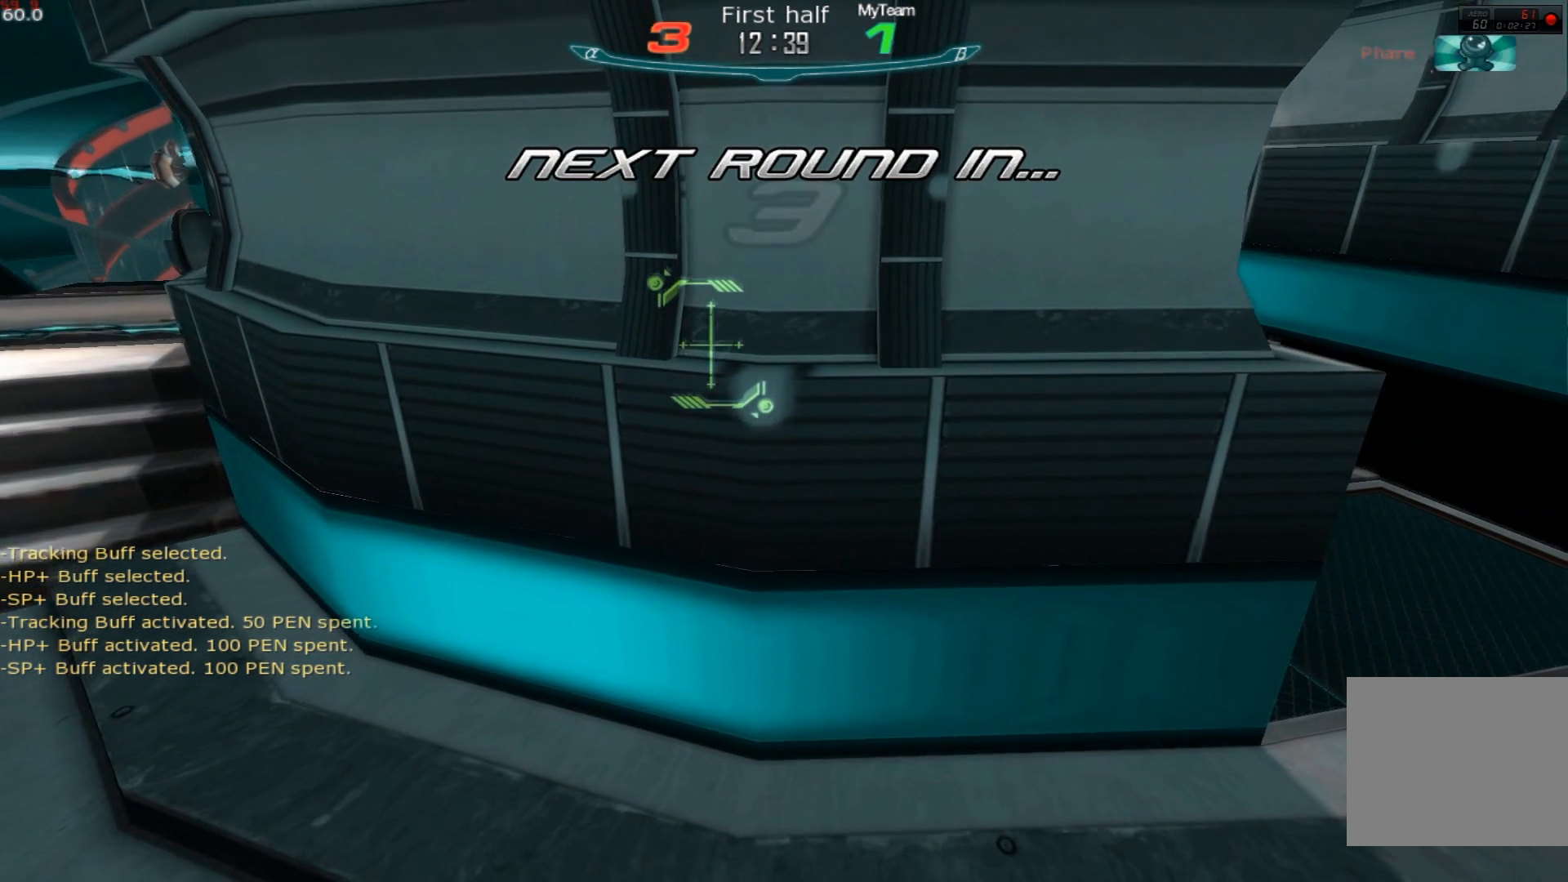
{"keys": ["a"], "events": [[67, "s", "up"], [134, "s", "down"], [200, "a", "down"], [250, "s", "up"]]}
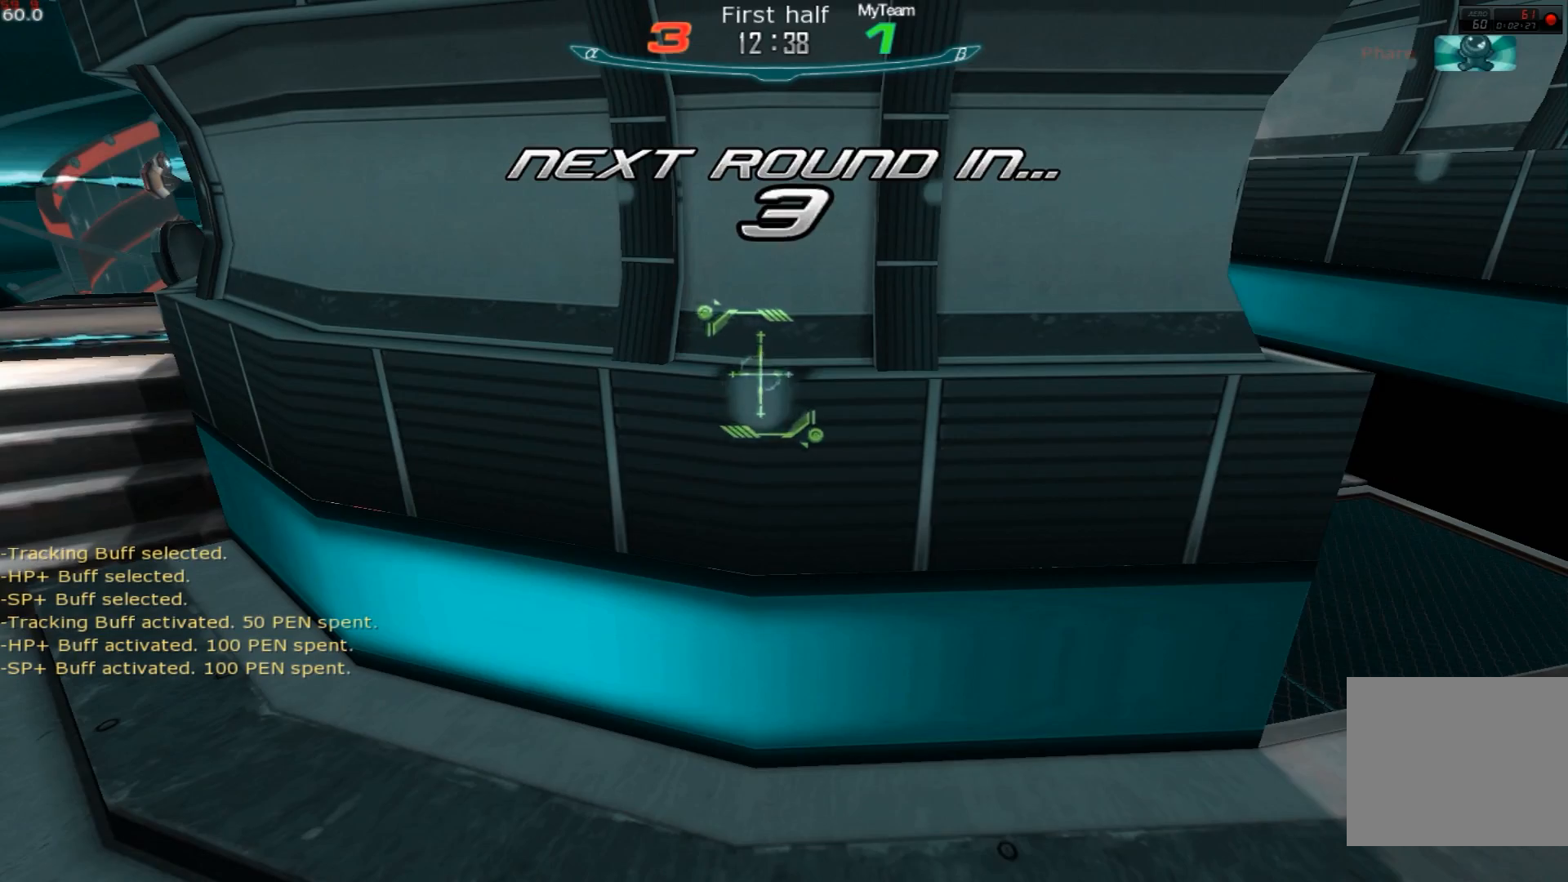
{"keys": ["a"], "events": []}
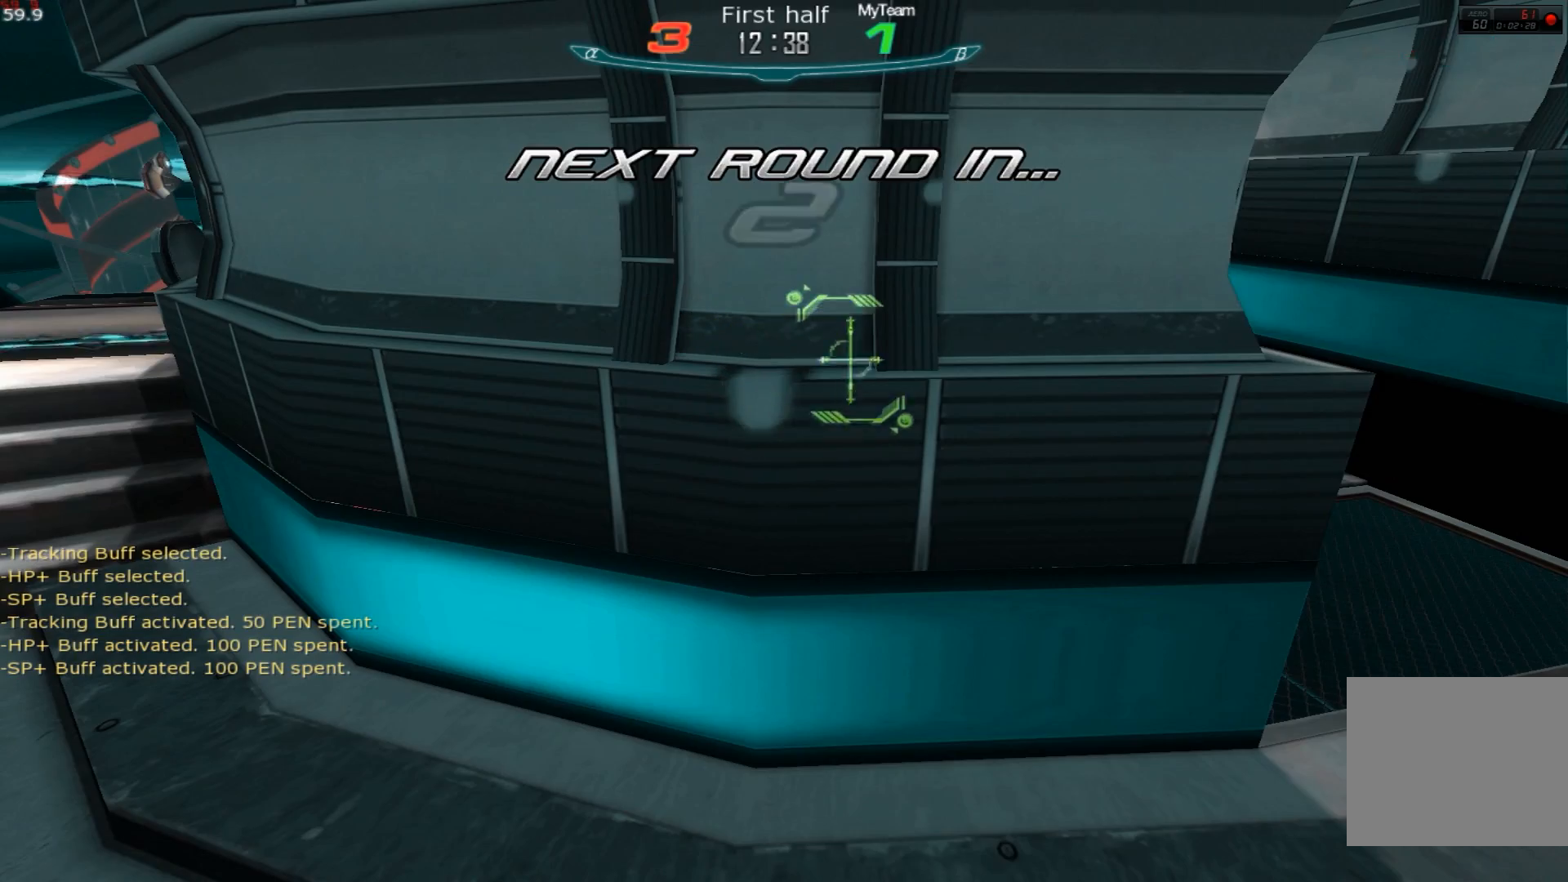
{"keys": ["a"], "events": []}
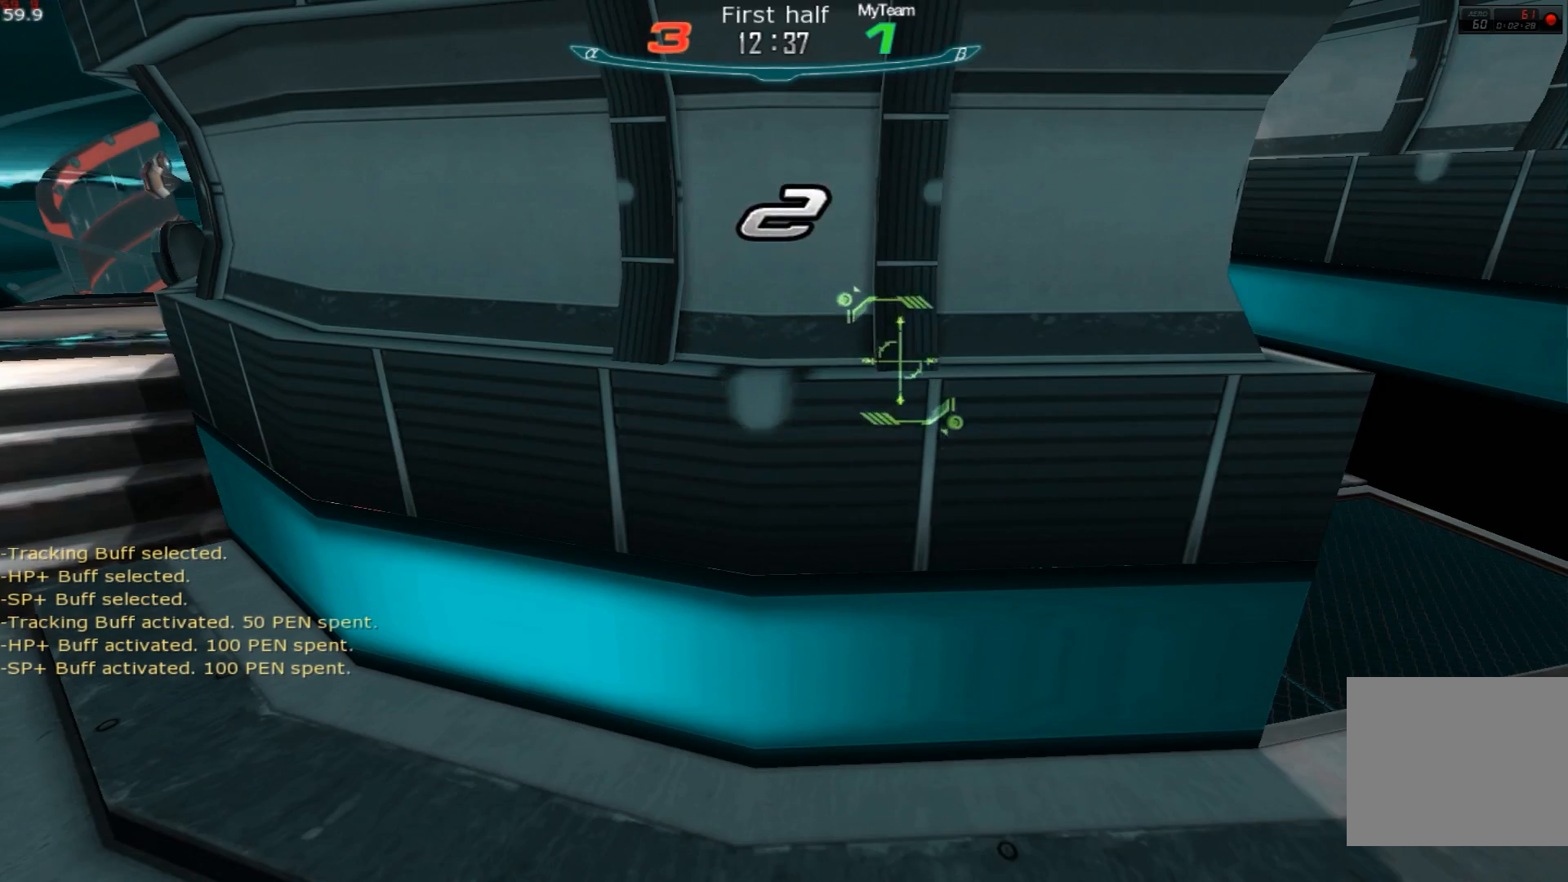
{"keys": ["a"], "events": []}
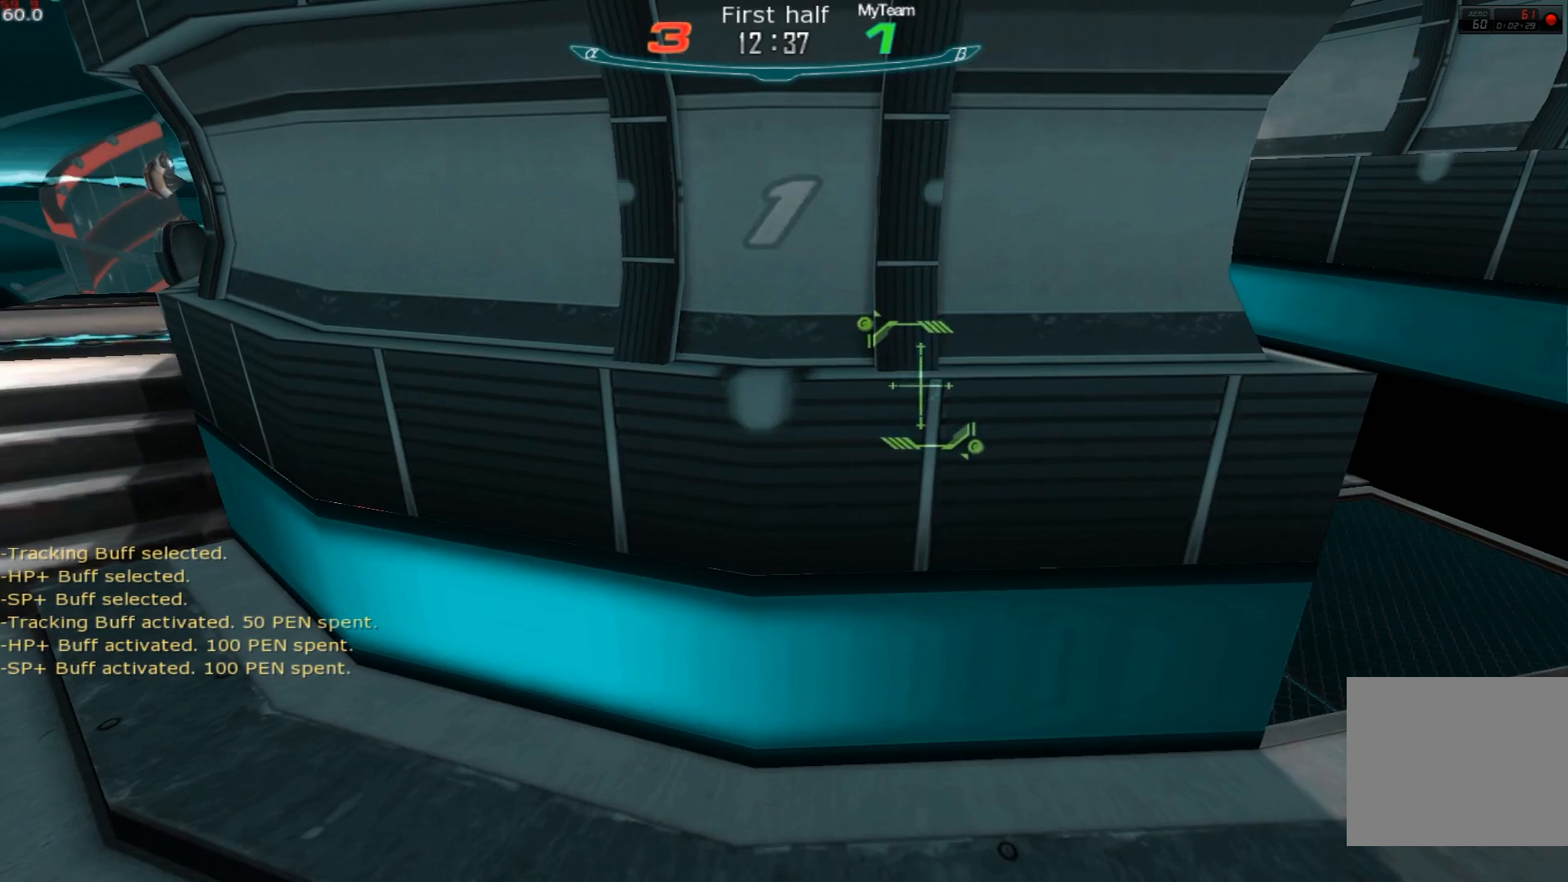
{"keys": ["a"], "events": []}
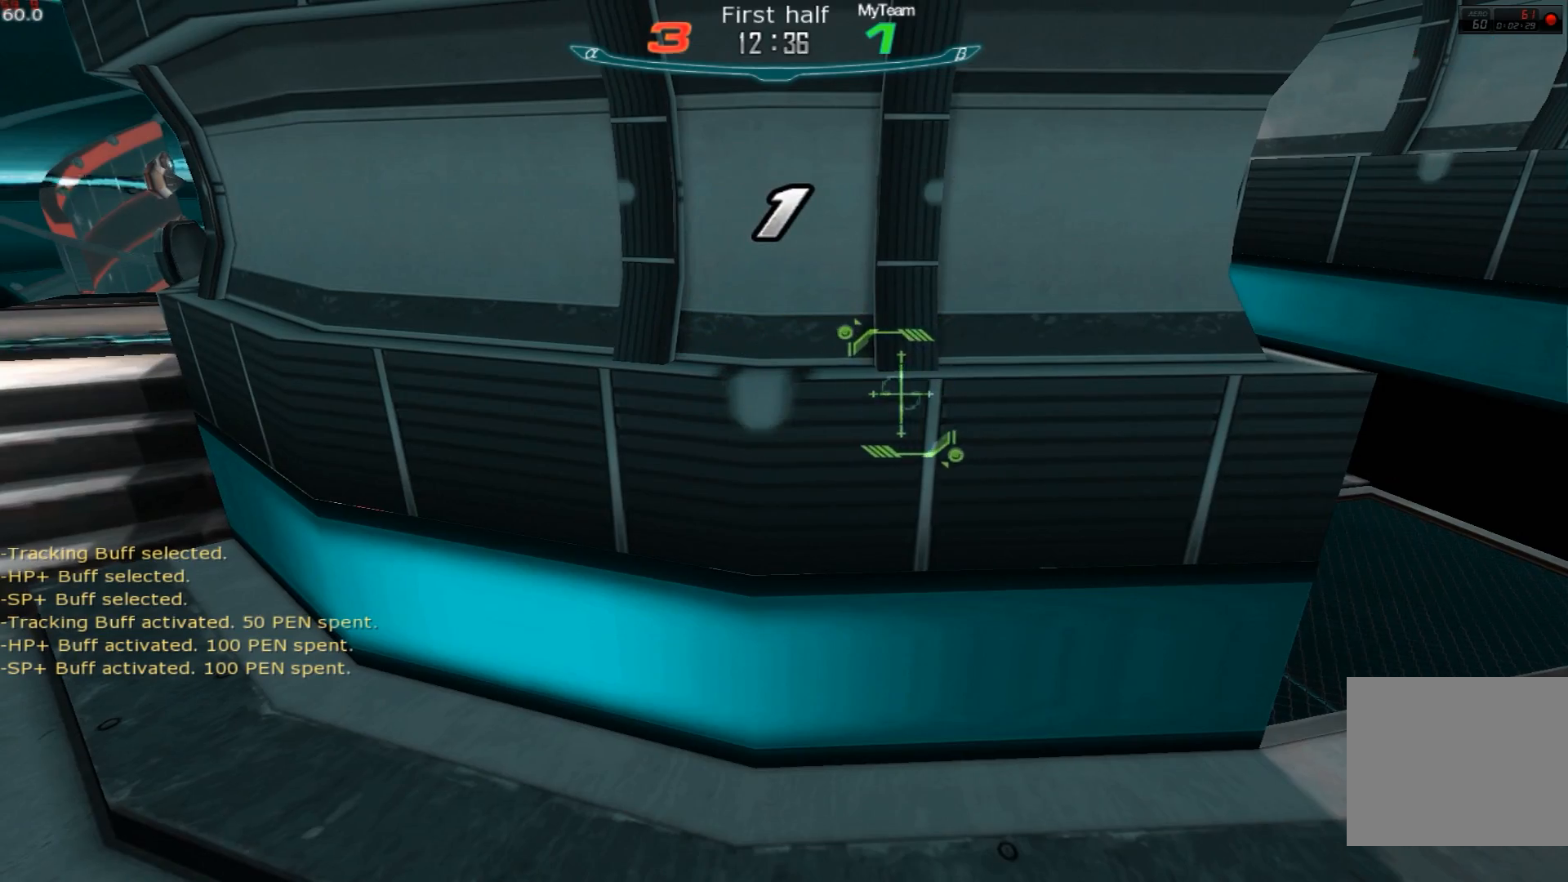
{"keys": ["a", "space"], "events": [[317, "space", "down"], [350, "space", "up"], [367, "space", "down"], [400, "space", "up"], [417, "space", "down"], [433, "space", "up"], [483, "space", "down"]]}
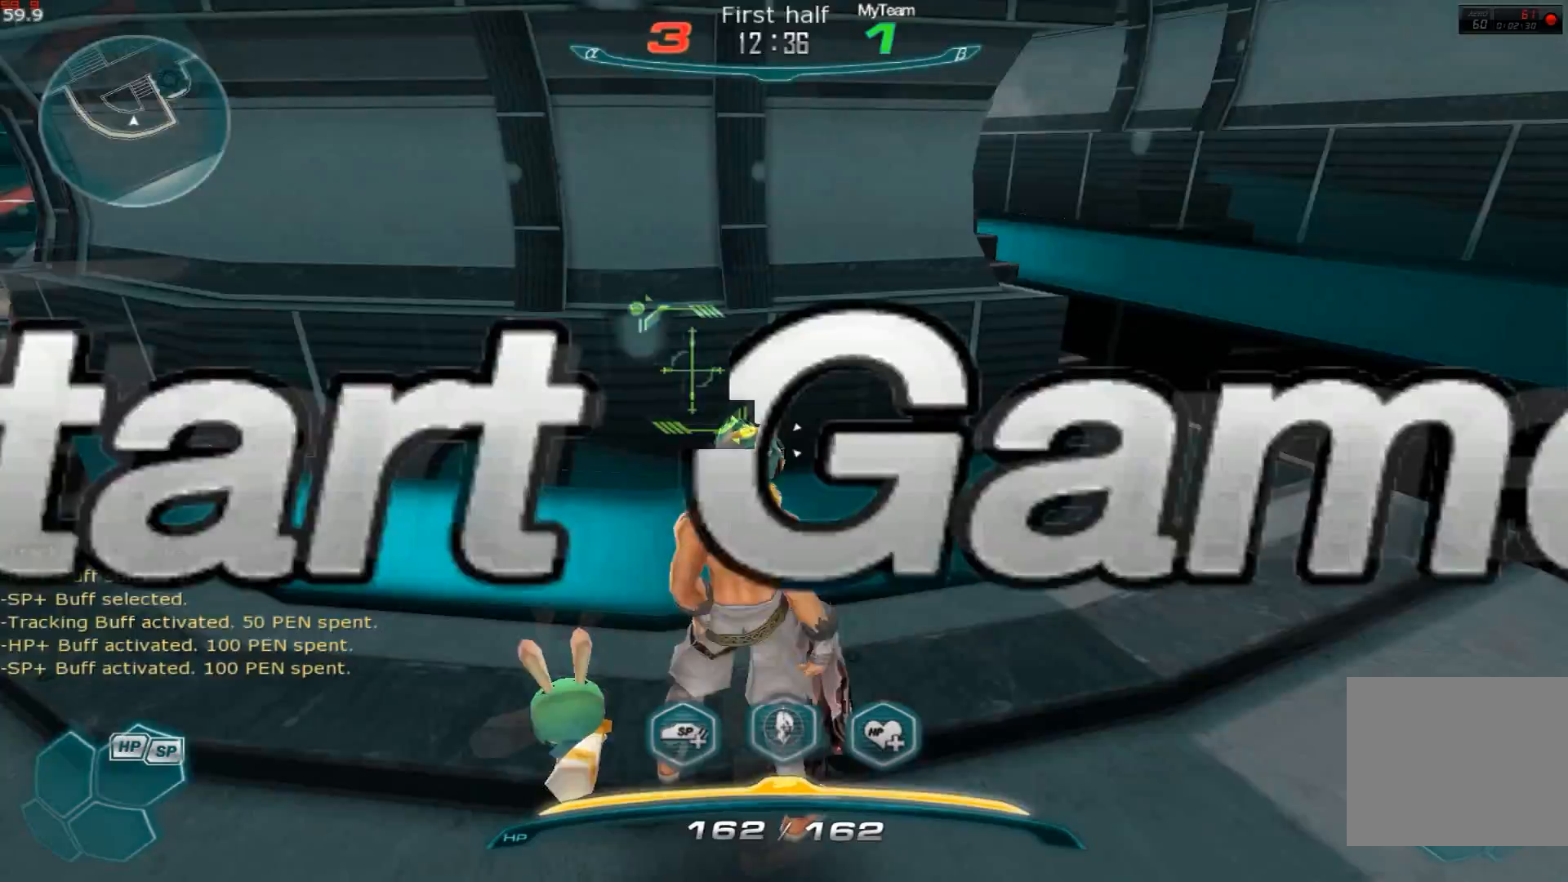
{"keys": ["2", "w"], "events": [[50, "space", "up"], [84, "w", "down"], [134, "space", "down"], [150, "w", "up"], [200, "w", "down"], [234, "space", "up"], [284, "a", "up"], [367, "2", "down"]]}
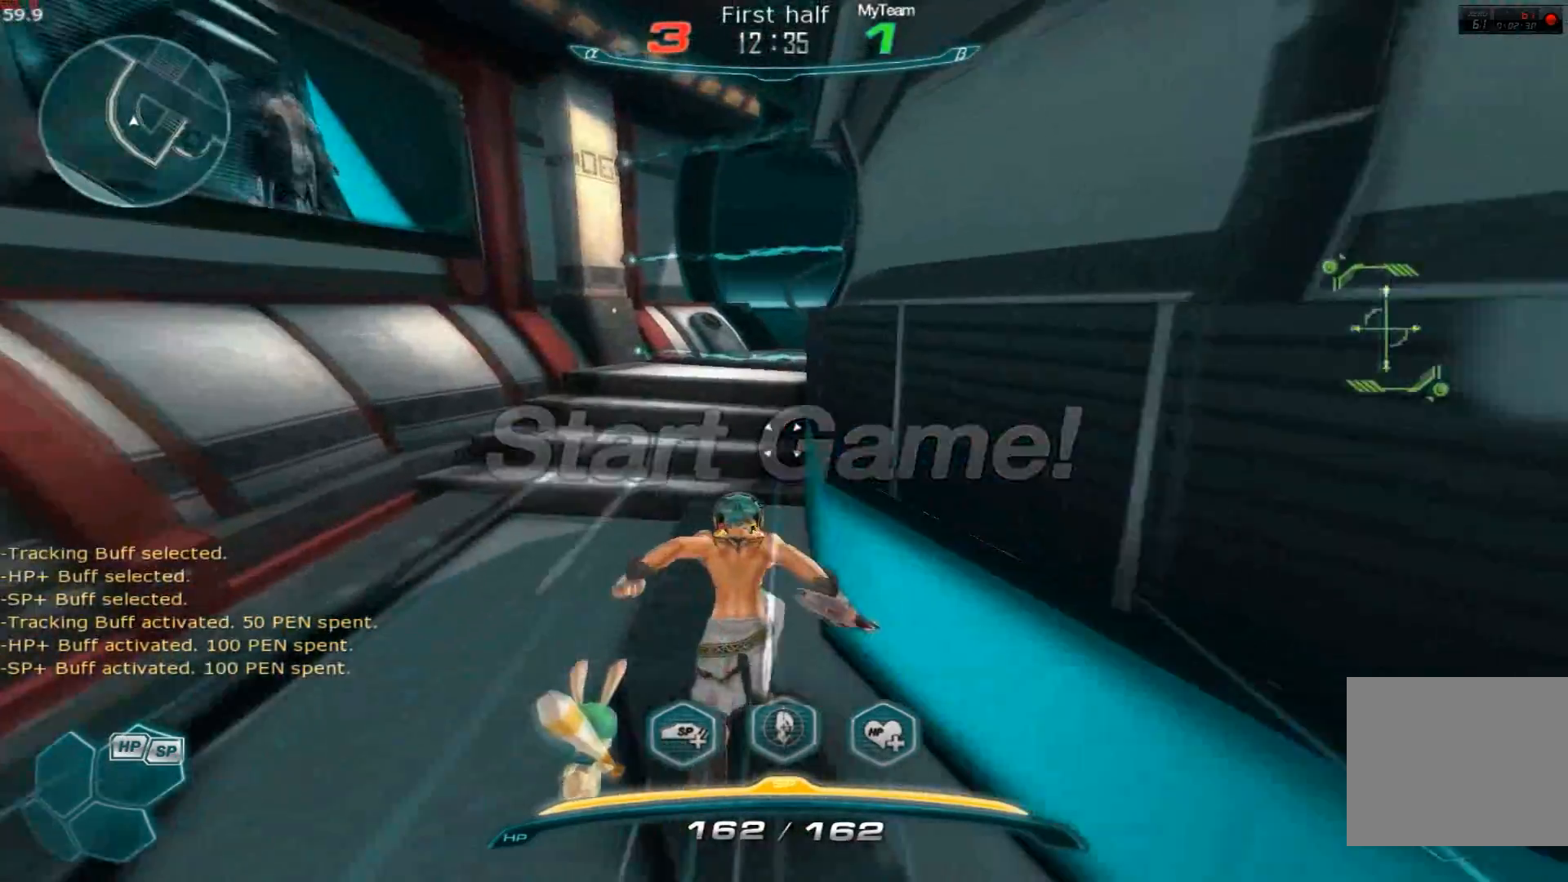
{"keys": ["w"], "events": [[33, "2", "up"]]}
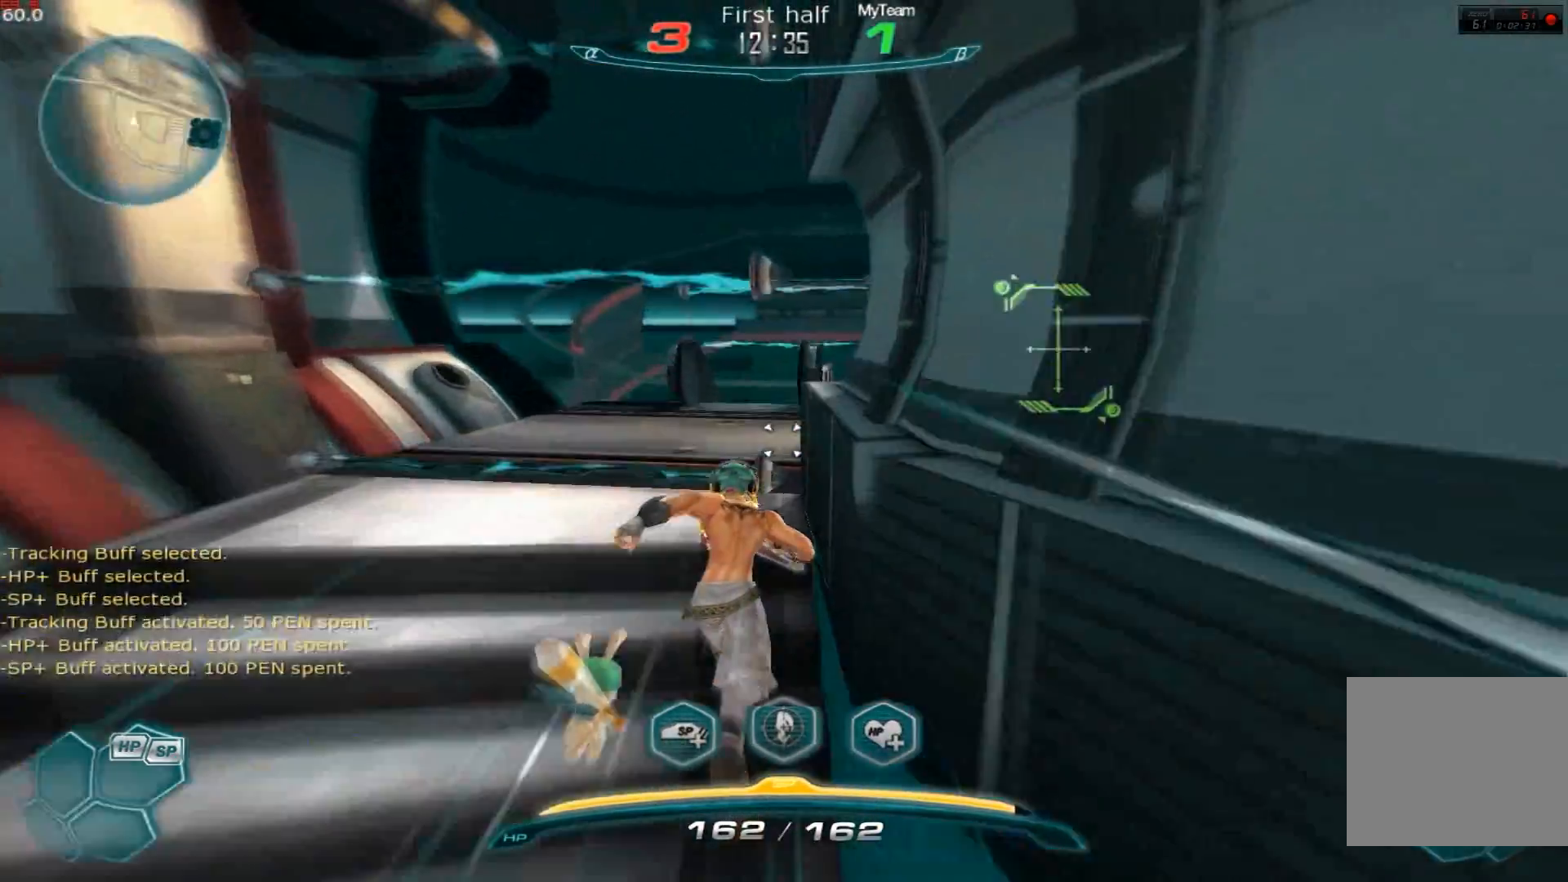
{"keys": ["a", "w"], "events": [[317, "space", "down"], [334, "space", "up"], [351, "space", "down"], [367, "space", "up"], [384, "space", "down"], [417, "space", "up"], [434, "space", "down"], [451, "space", "up"], [484, "a", "down"]]}
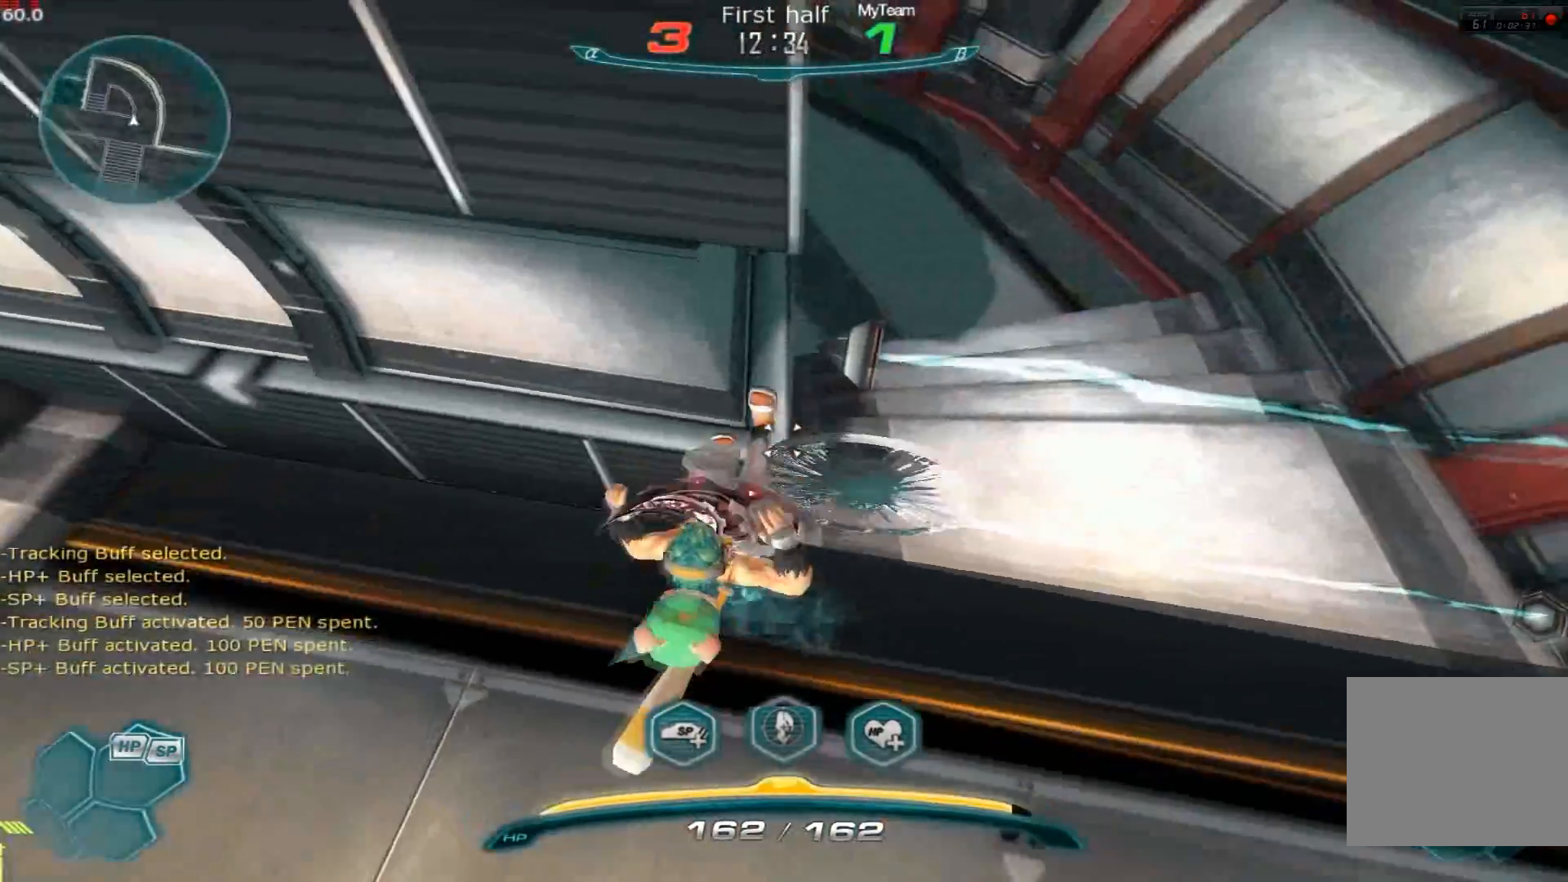
{"keys": ["a"], "events": [[66, "w", "up"]]}
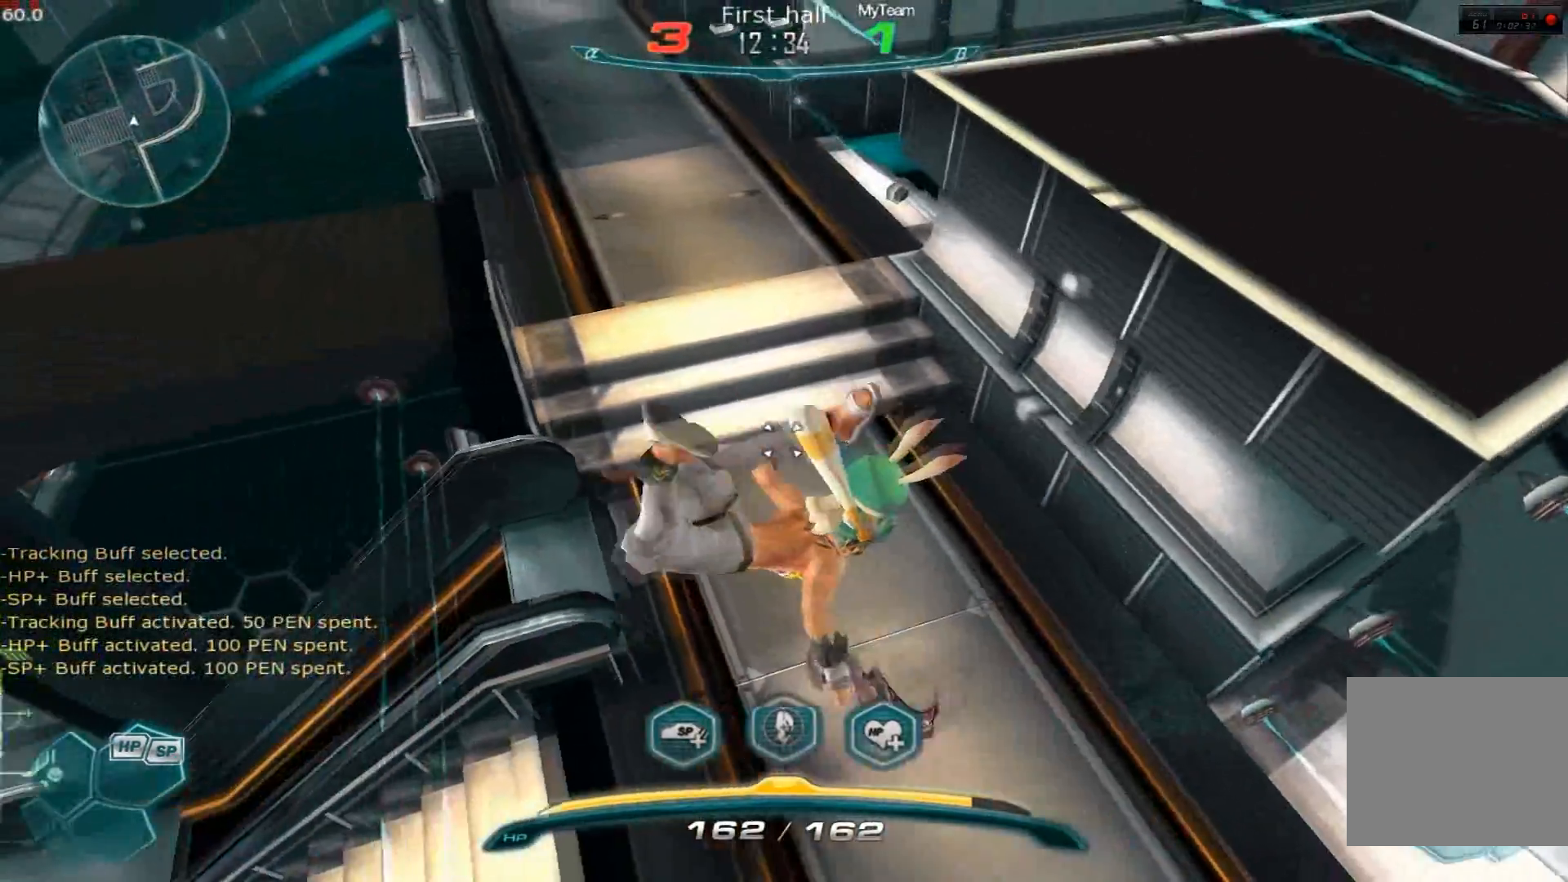
{"keys": ["a"], "events": []}
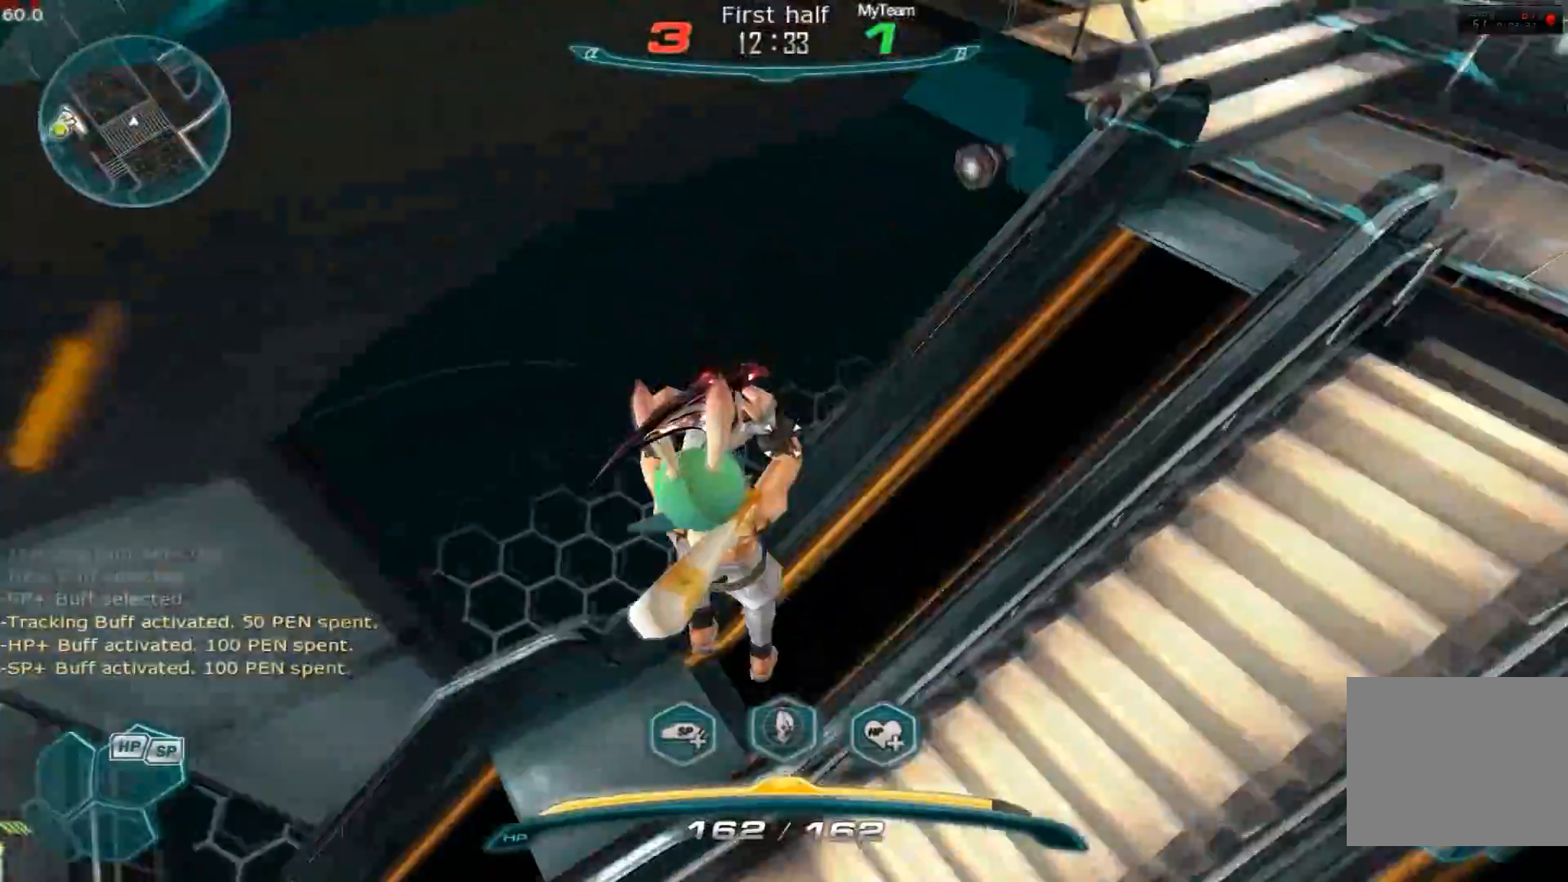
{"keys": ["w"], "events": [[283, "space", "down"], [383, "space", "up"], [450, "w", "down"], [483, "a", "up"]]}
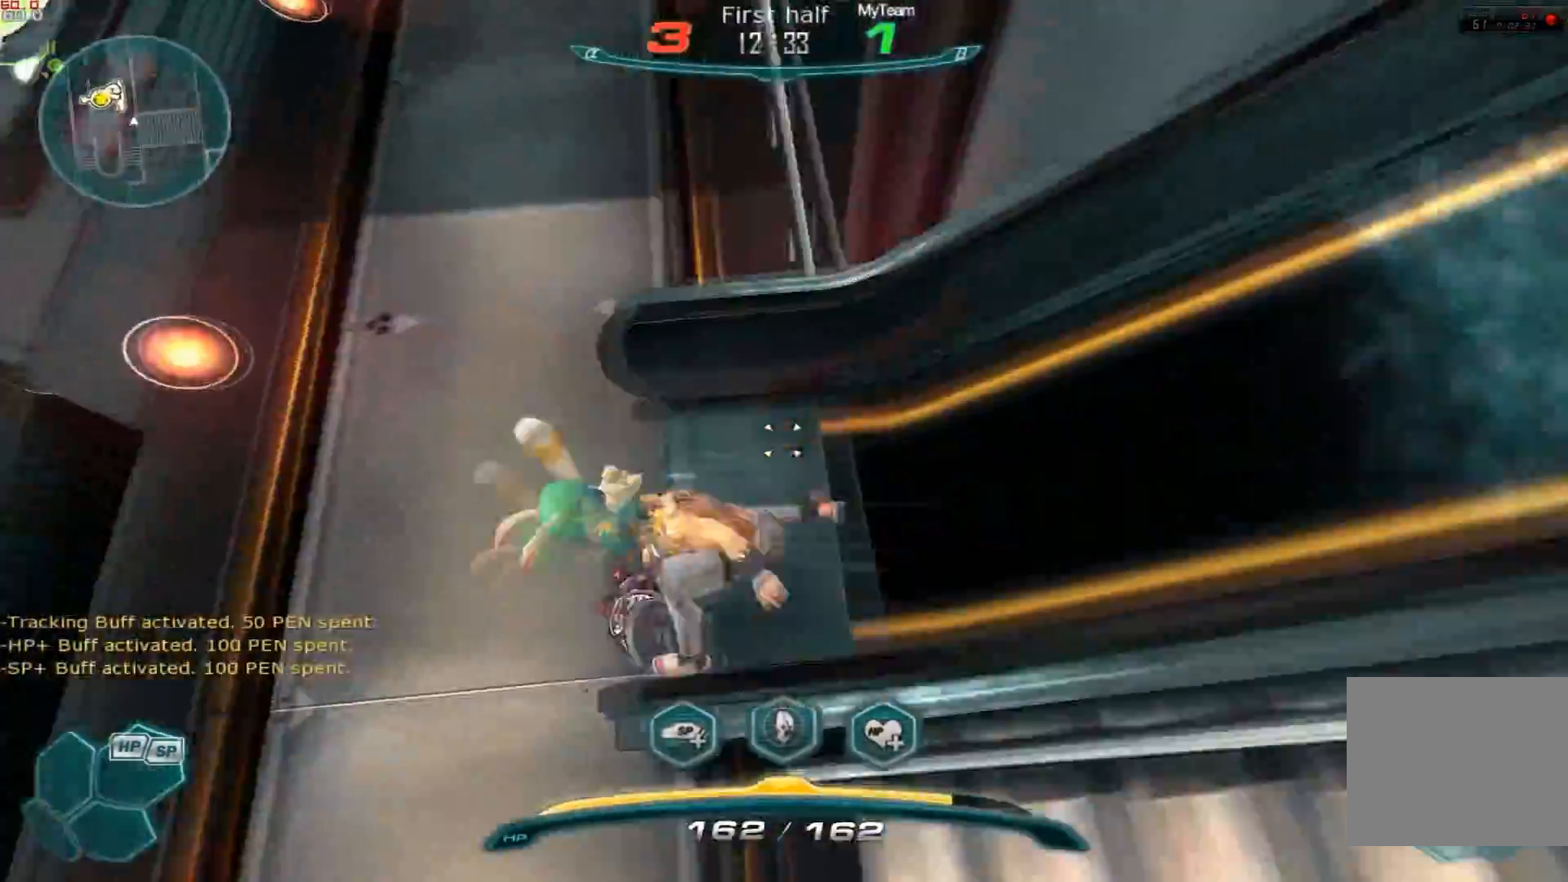
{"keys": ["w"], "events": [[100, "1", "down"], [234, "1", "up"]]}
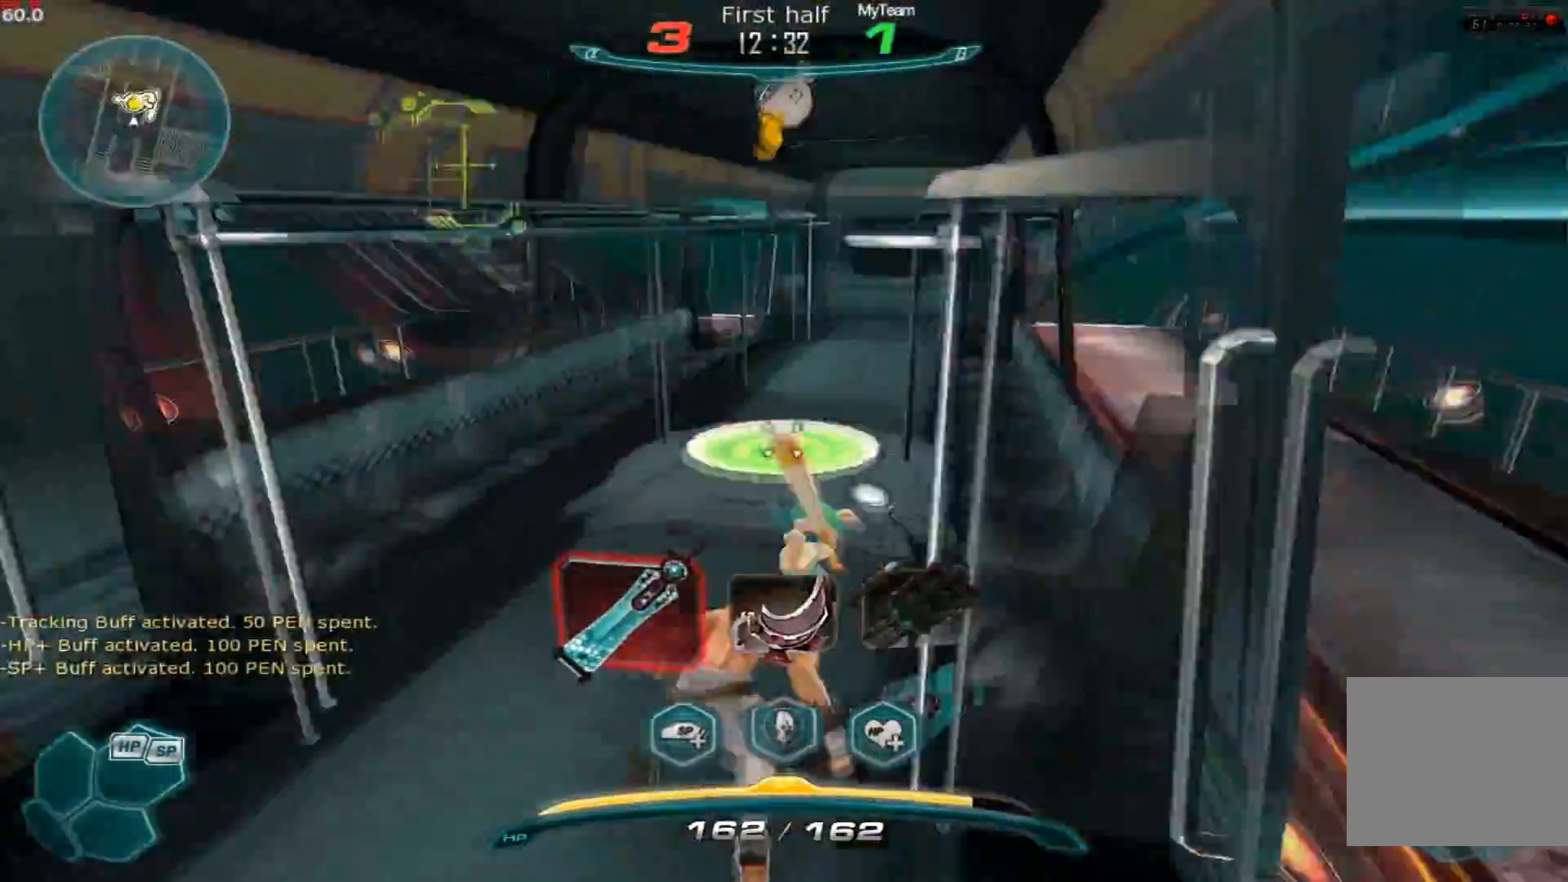
{"keys": ["2", "w"], "events": [[500, "2", "down"]]}
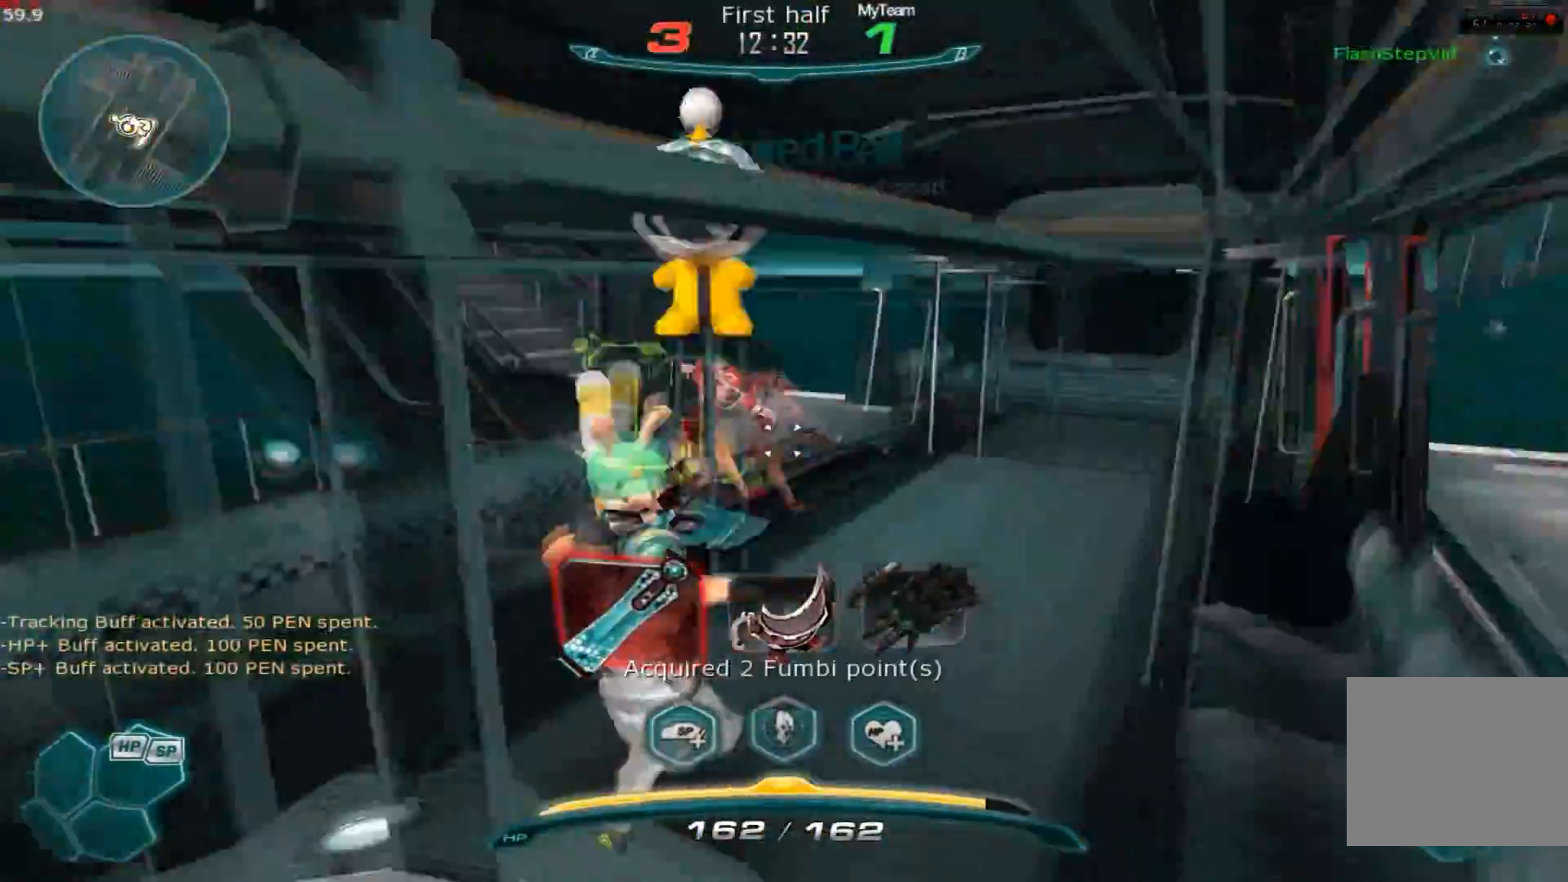
{"keys": ["w"], "events": [[184, "2", "up"]]}
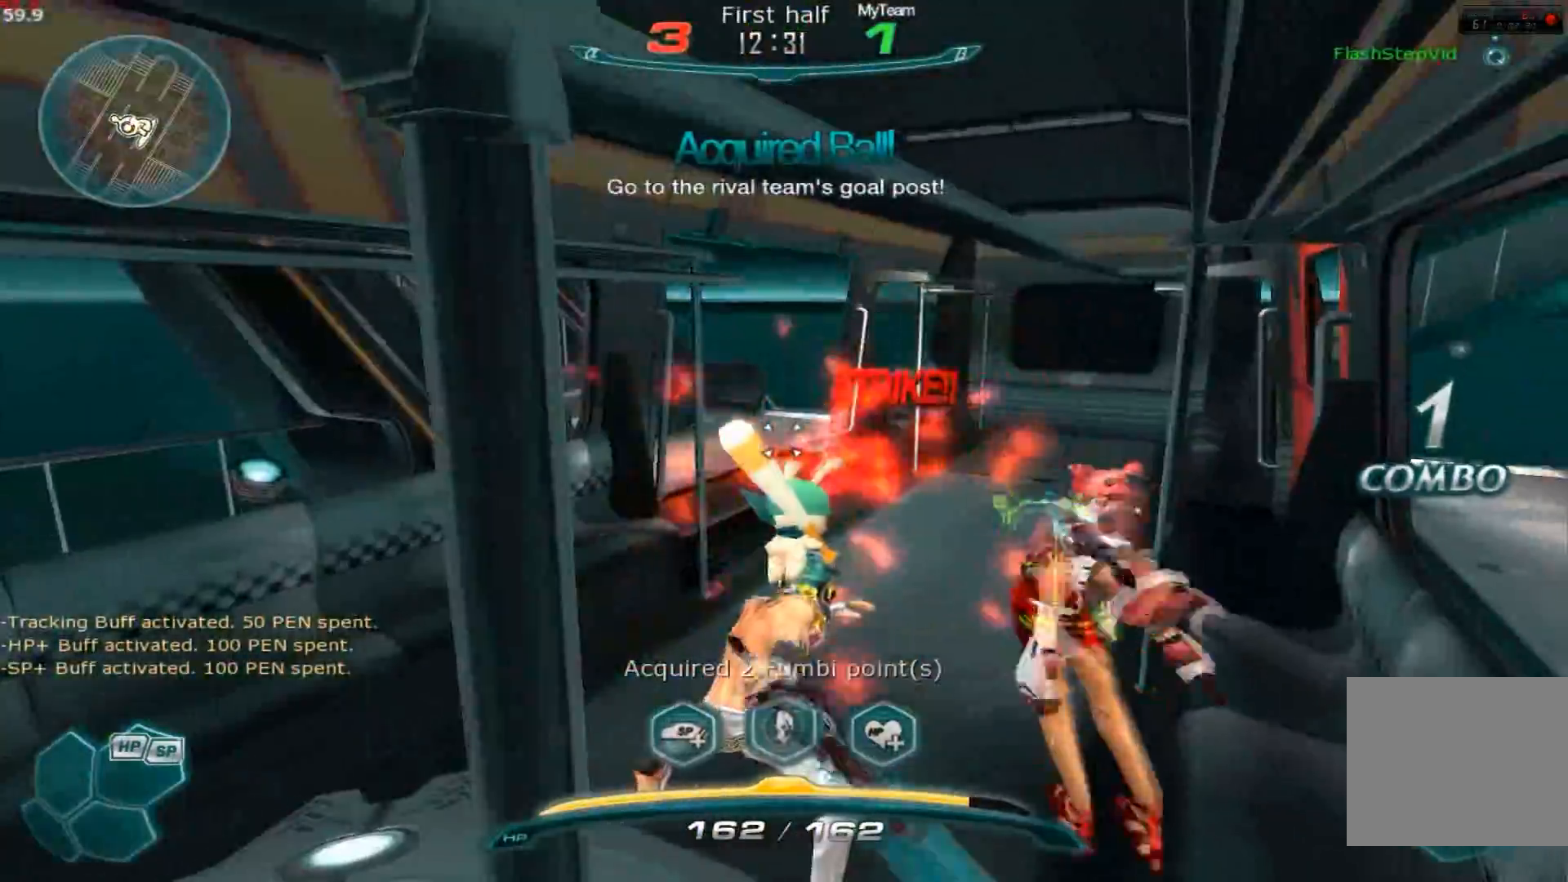
{"keys": ["w"], "events": [[217, "w", "up"], [300, "w", "down"], [317, "space", "down"], [450, "space", "up"]]}
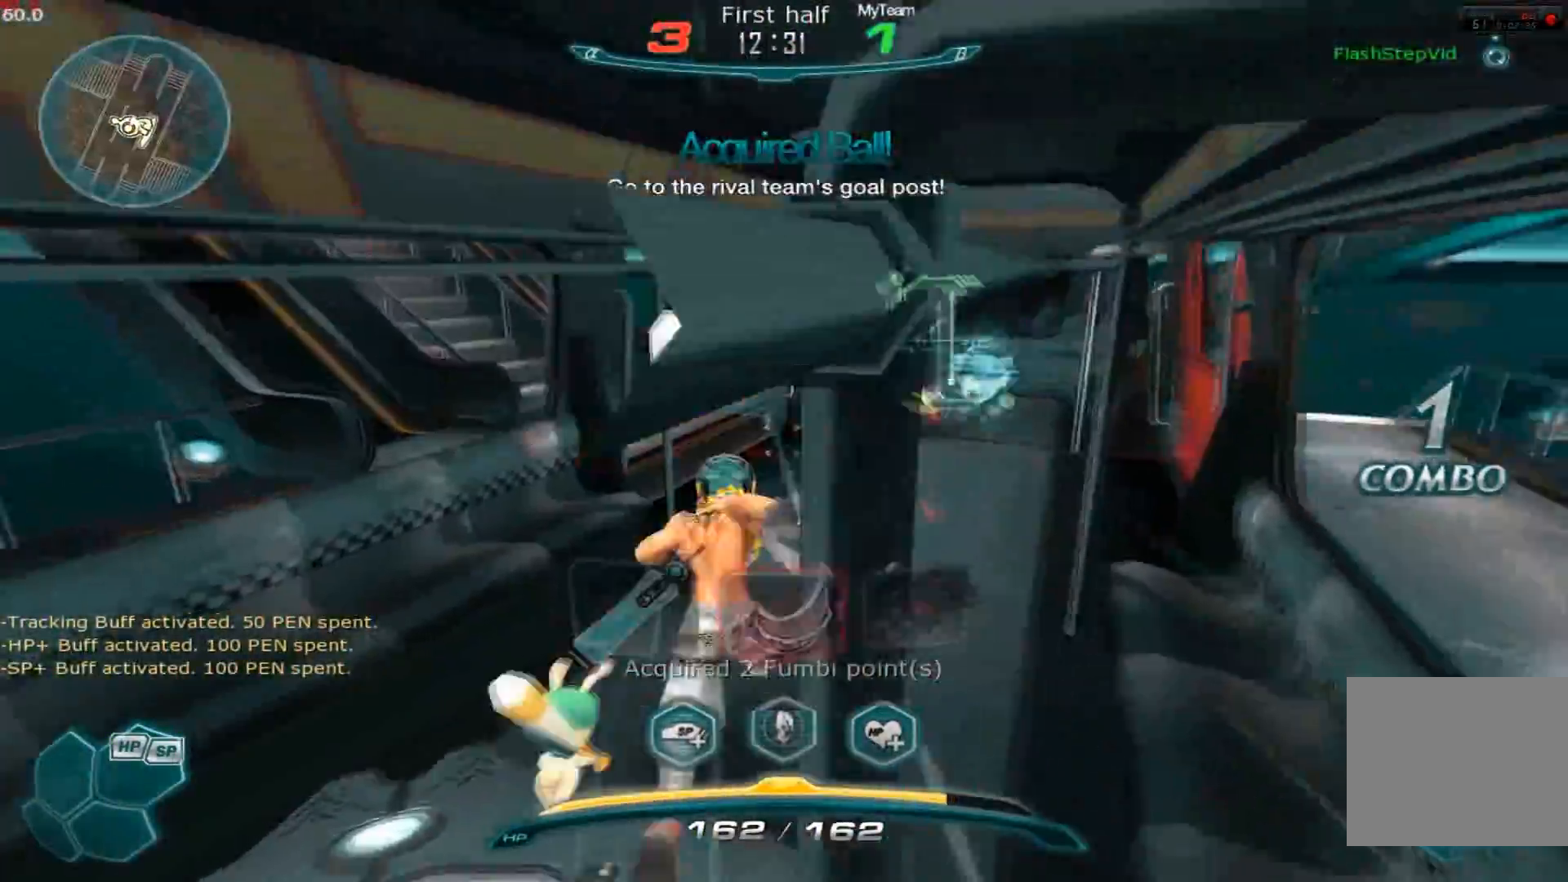
{"keys": ["w"]}
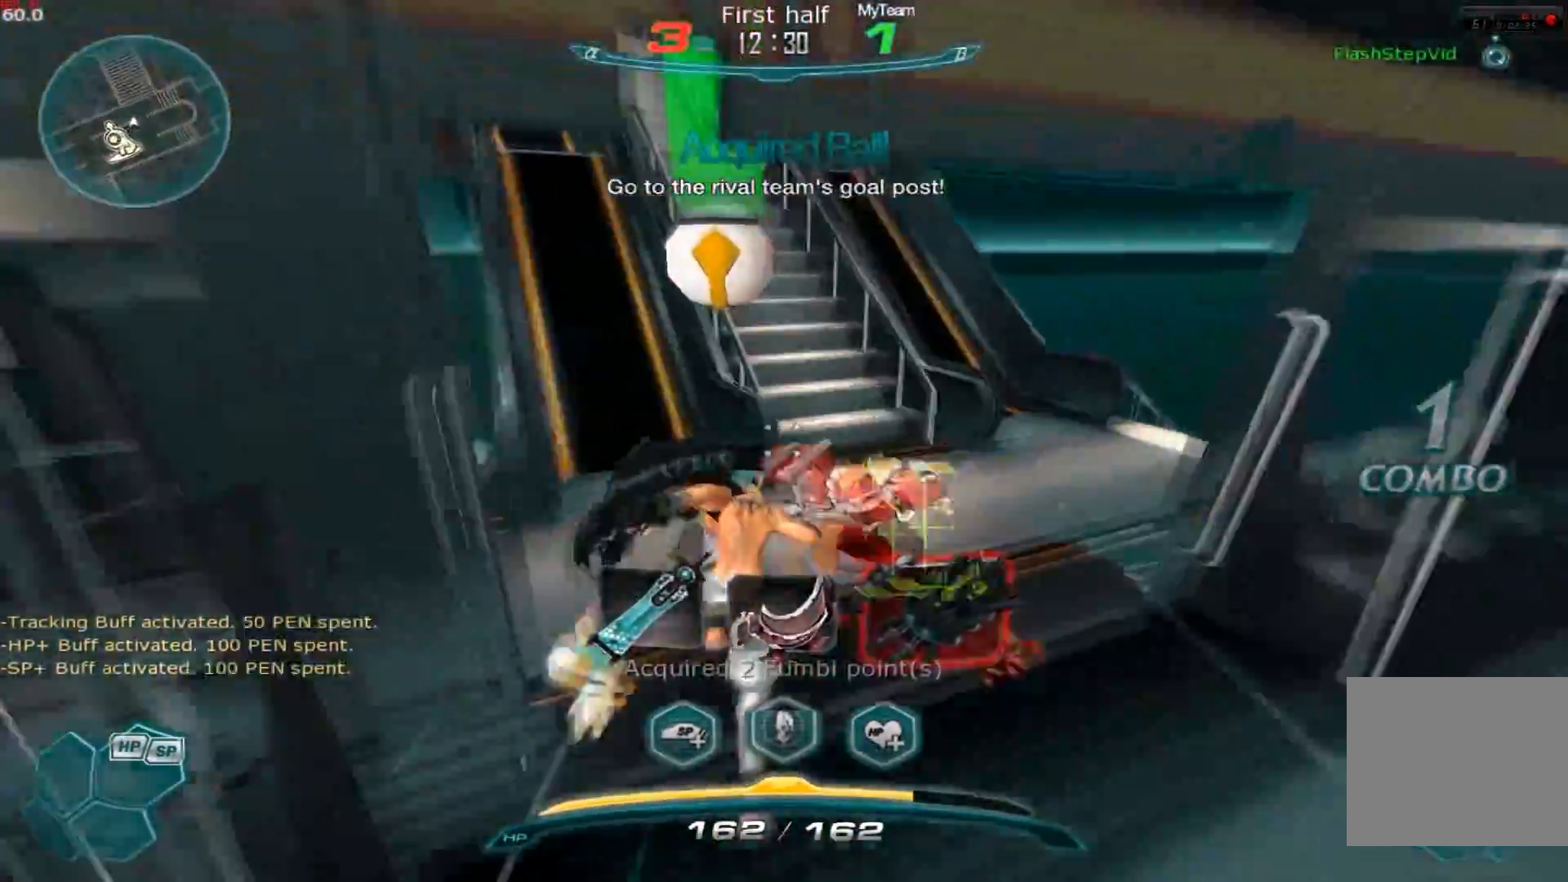
{"keys": ["w"], "events": []}
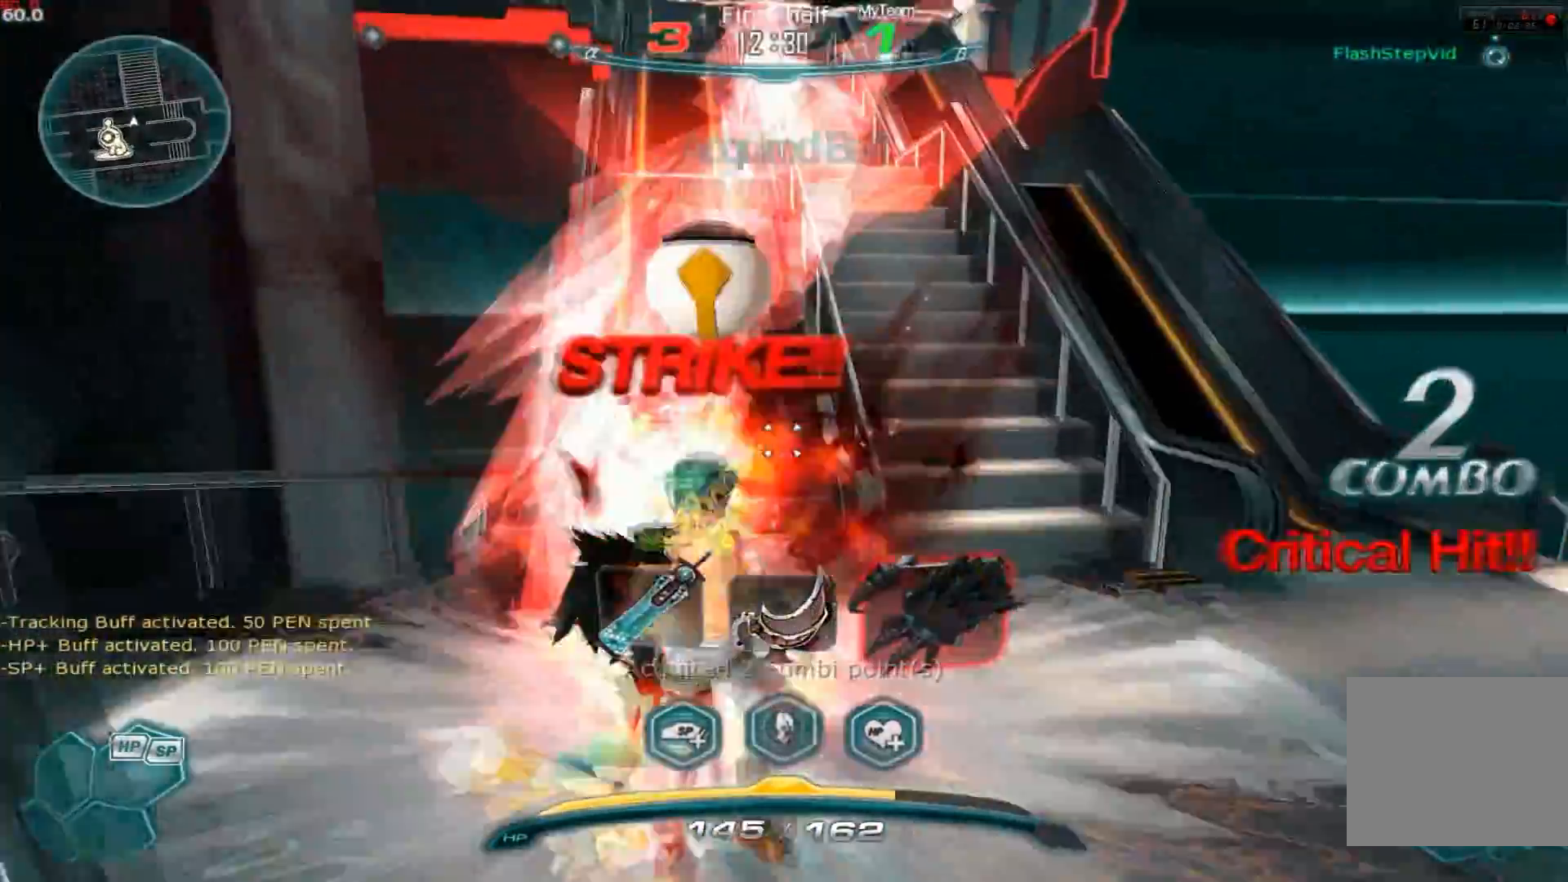
{"keys": ["2", "w"], "events": [[501, "2", "down"]]}
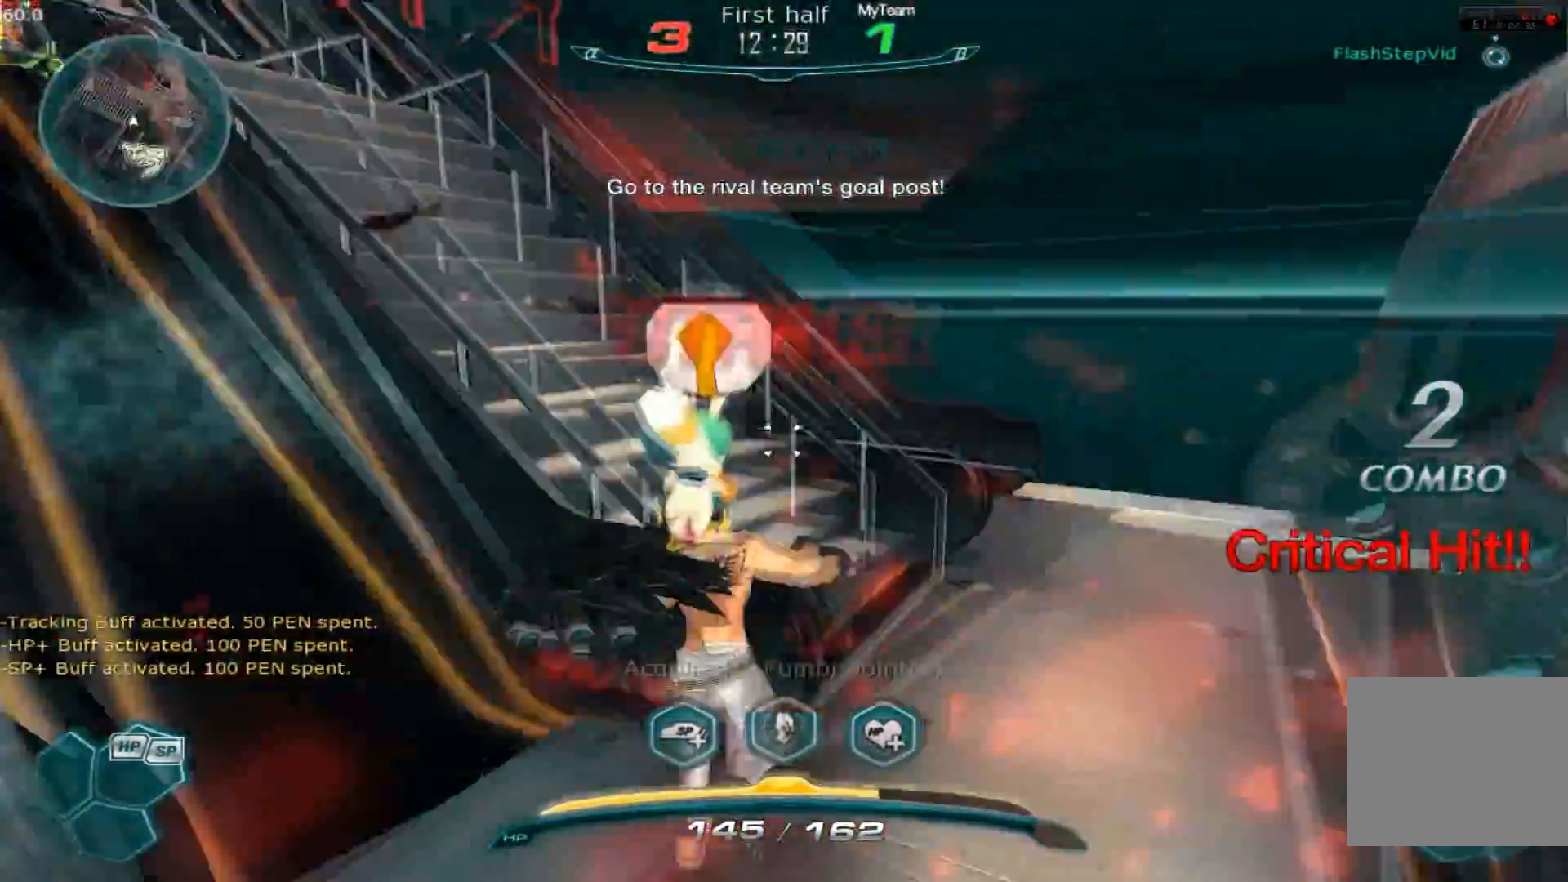
{"keys": ["s"], "events": [[150, "2", "up"], [267, "w", "up"], [333, "s", "down"]]}
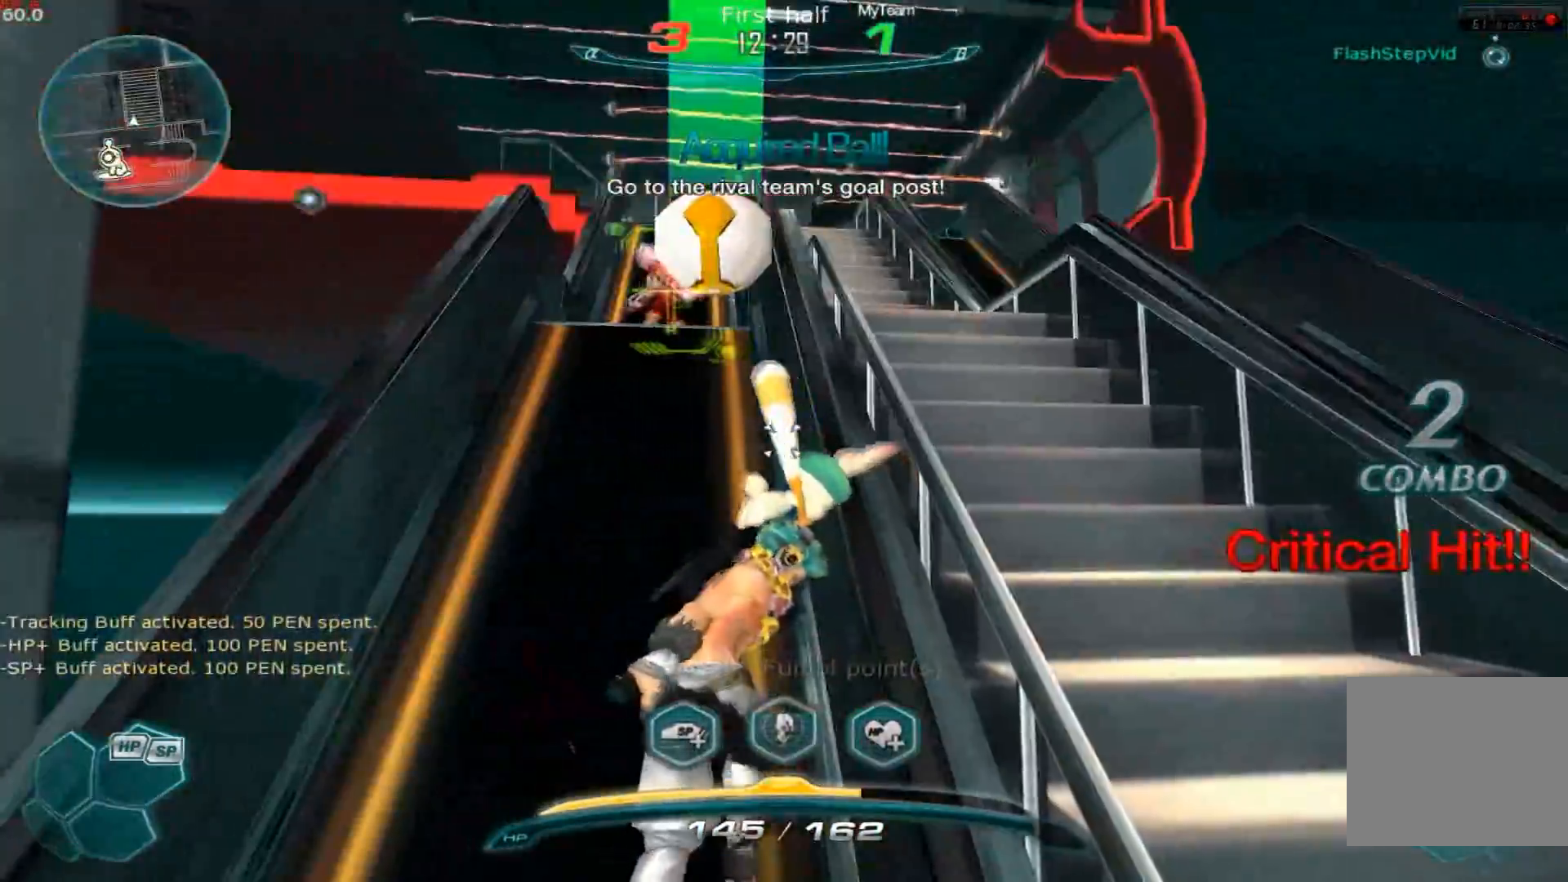
{"keys": ["s"], "events": []}
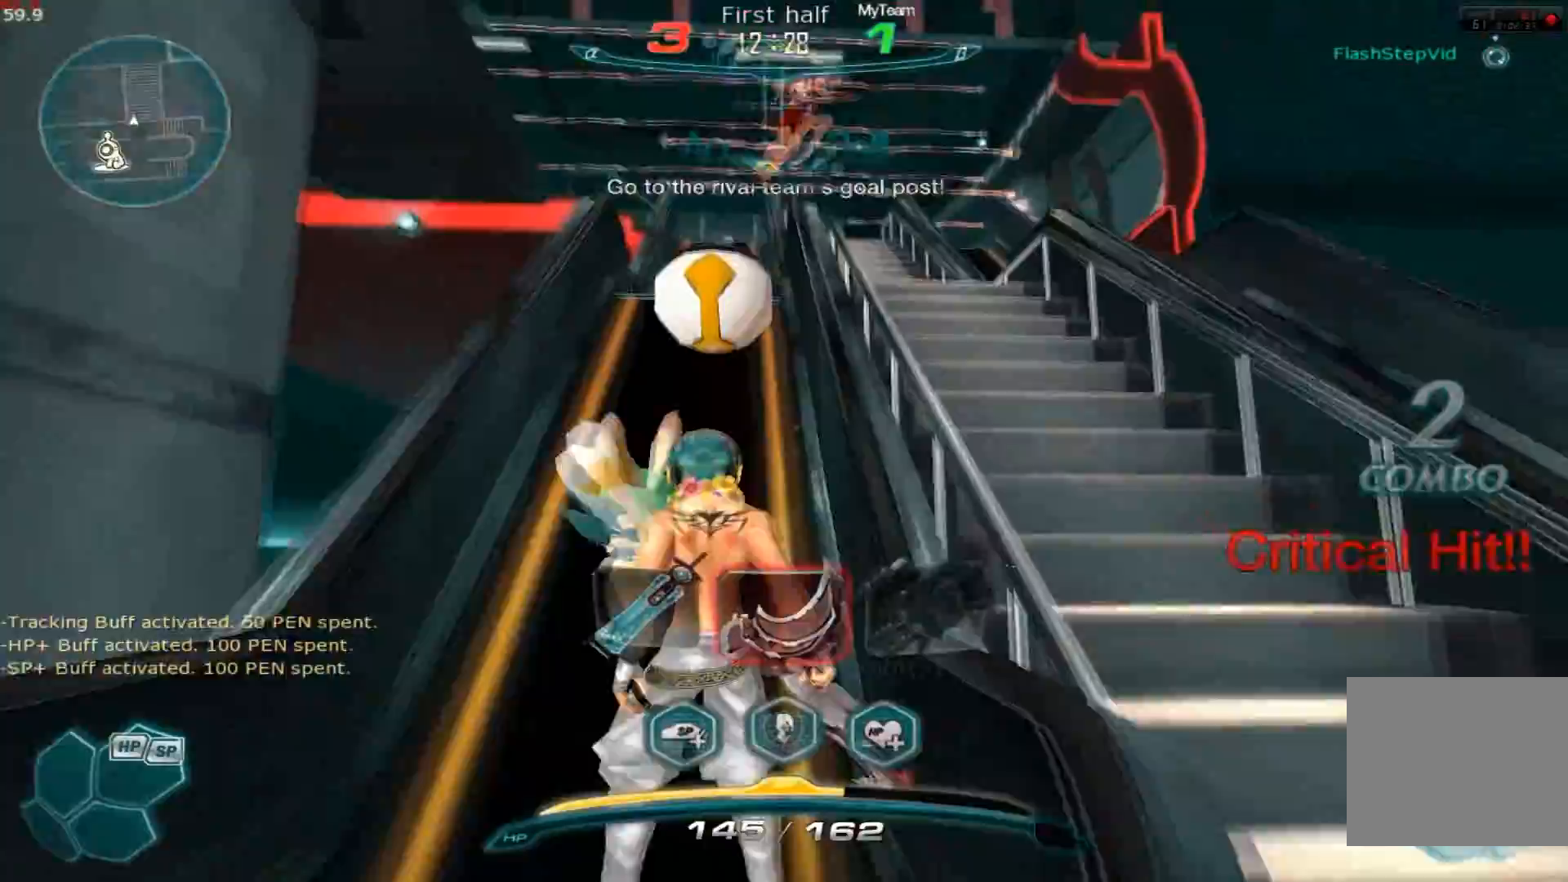
{"keys": ["space", "w"], "events": [[333, "s", "up"], [400, "w", "down"], [450, "space", "down"], [467, "w", "up"], [500, "w", "down"]]}
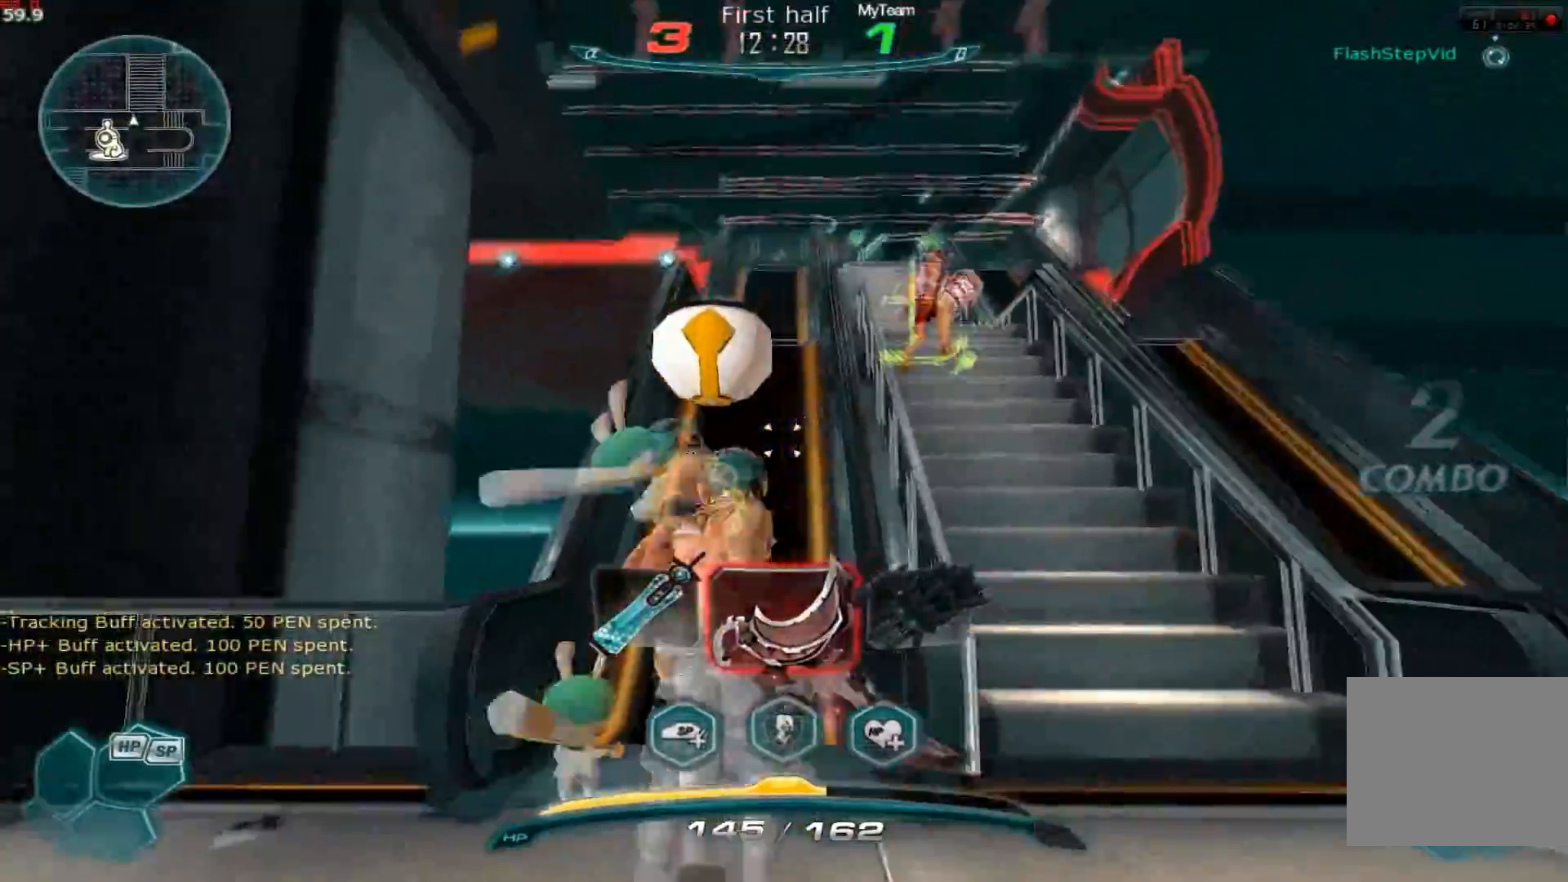
{"keys": ["w"]}
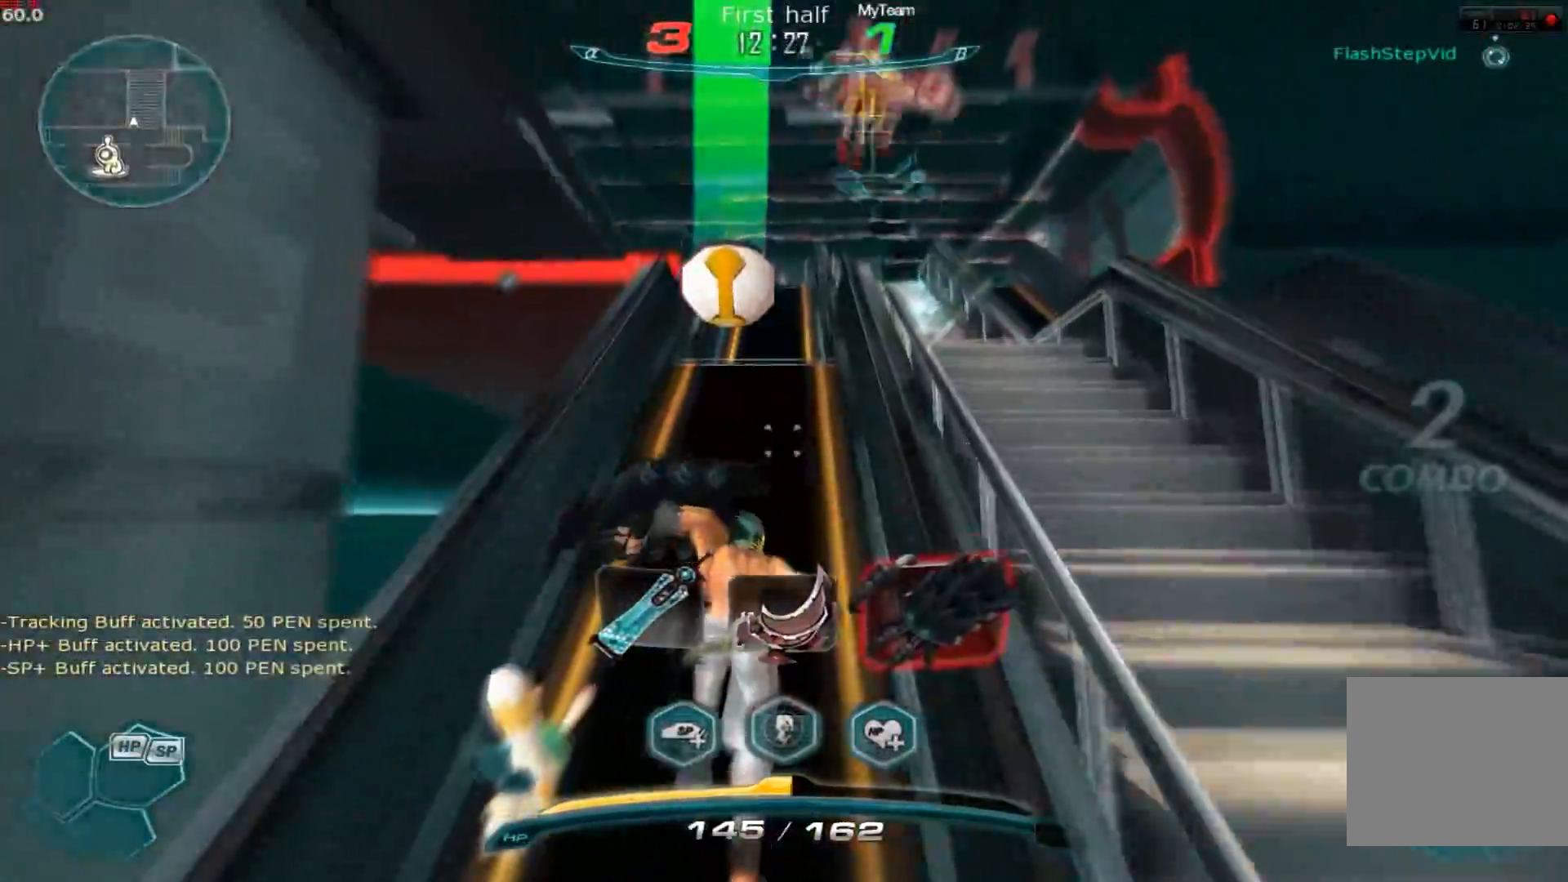
{"keys": ["d", "w"], "events": [[133, "space", "down"], [150, "w", "up"], [166, "d", "down"], [350, "space", "up"], [467, "w", "down"]]}